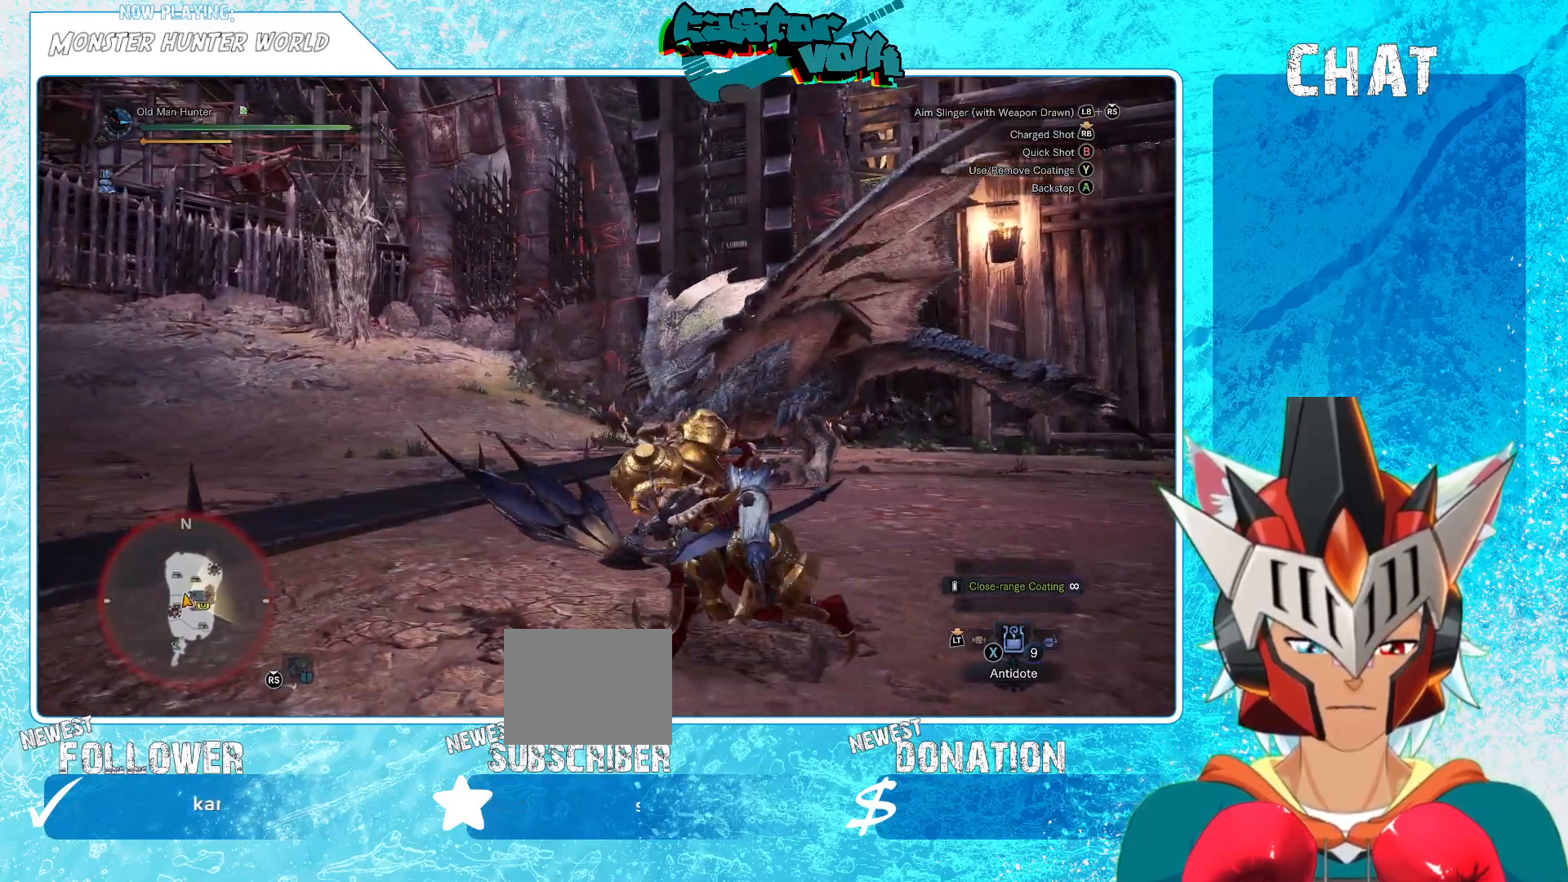
Gameplay with a controller (Xbox layout); each line is a JSON object with the inputs held at the frame after it. "events" lists button and stick changes between this image and that frame as [ms after this image, input, new state], when the widget could be followed in between. Not read: L1.
{"buttons": [], "left_stick": "left", "right_stick": "center", "events": [[250, "right_stick", "down-right"], [383, "right_stick", "center"]]}
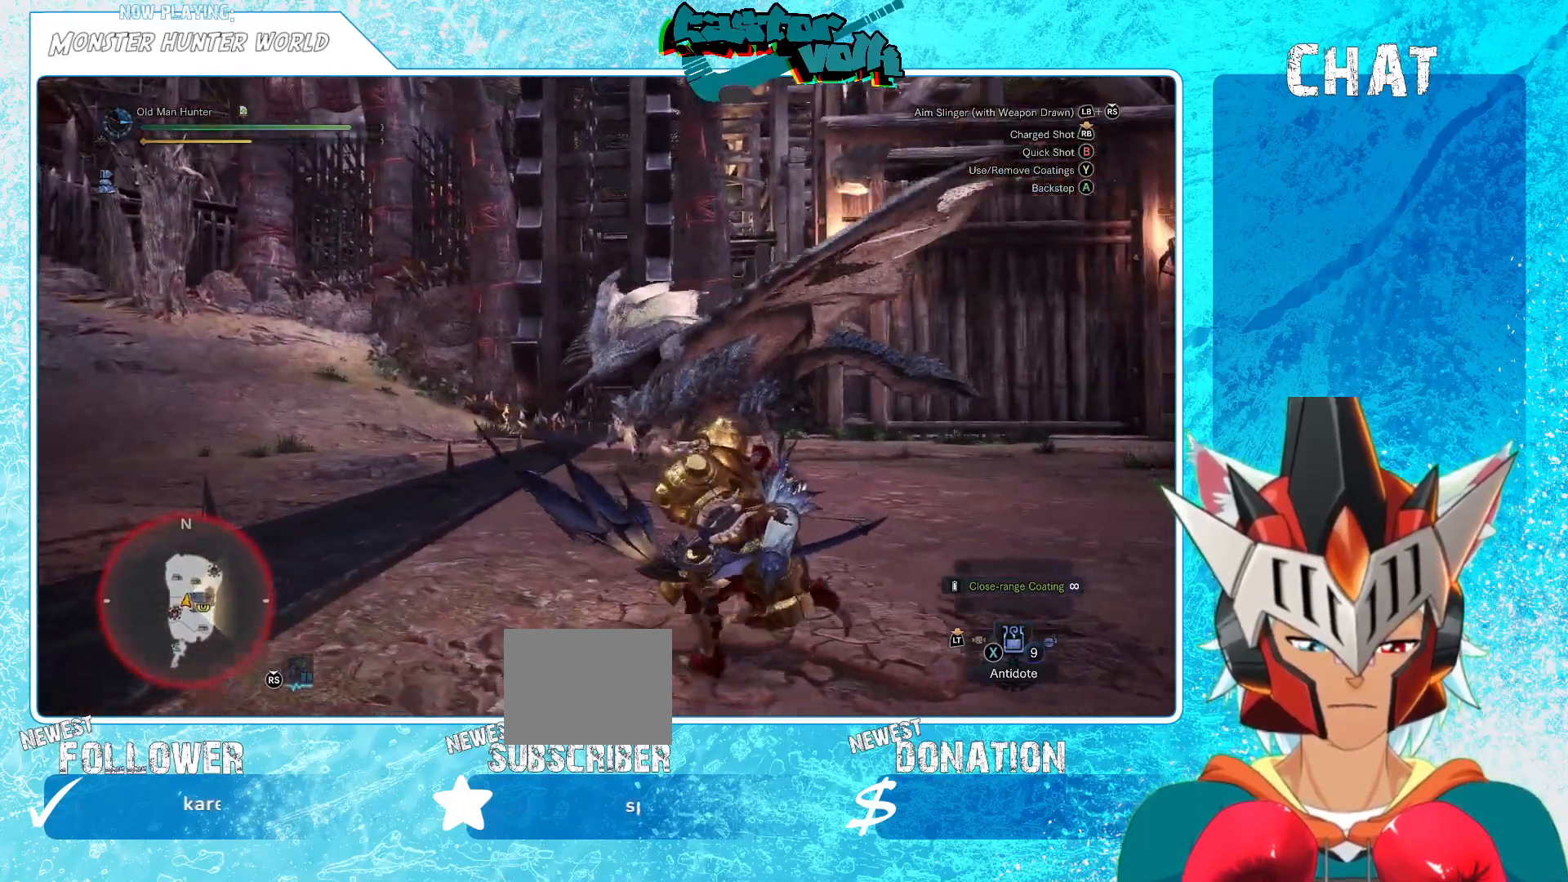
{"buttons": [], "left_stick": "up-left", "right_stick": "down-right", "events": [[33, "Y", "down"], [117, "Y", "up"], [283, "left_stick", "up-left"], [467, "right_stick", "down-right"]]}
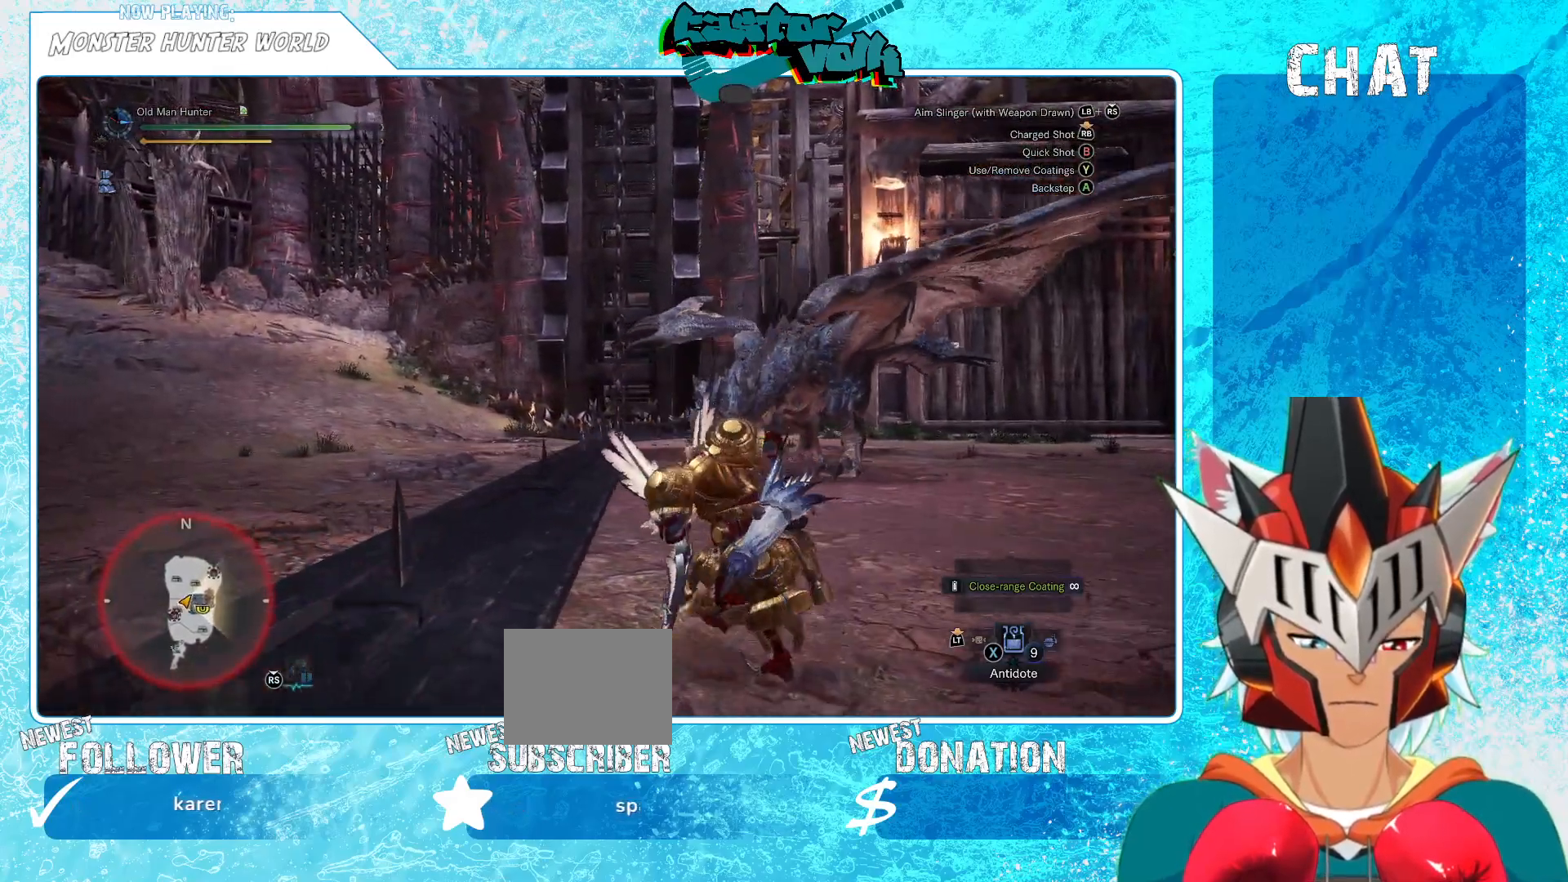
{"buttons": [], "left_stick": "up-left", "right_stick": "down-right", "events": [[17, "right_stick", "right"], [167, "right_stick", "center"], [383, "right_stick", "down-right"]]}
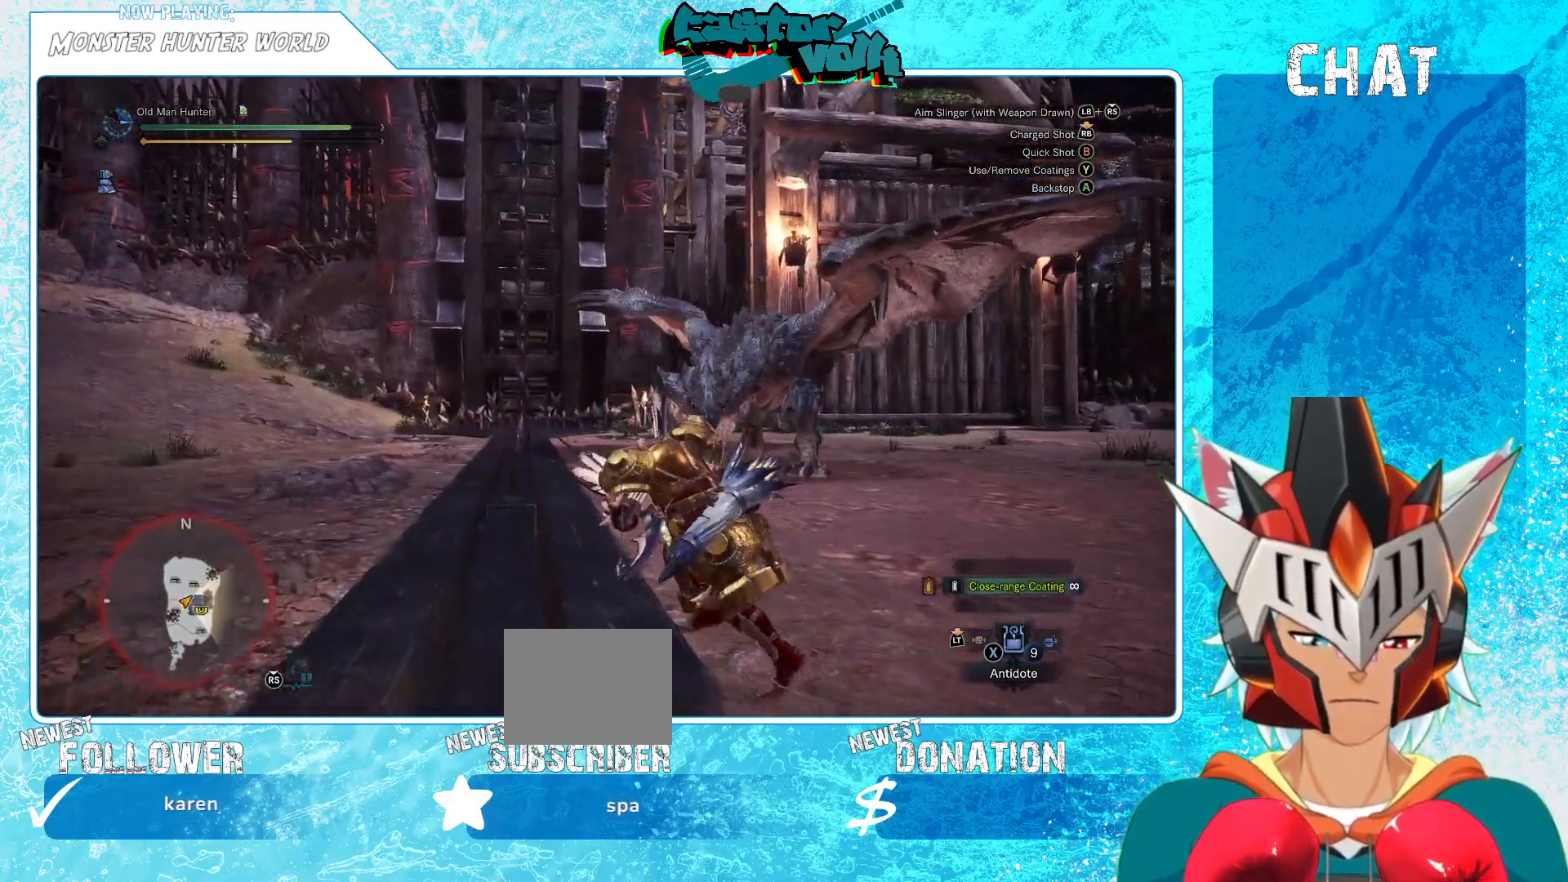
{"buttons": ["R1"], "left_stick": "left", "right_stick": "center", "events": [[133, "left_stick", "center"], [183, "right_stick", "center"], [300, "R1", "down"], [500, "left_stick", "left"]]}
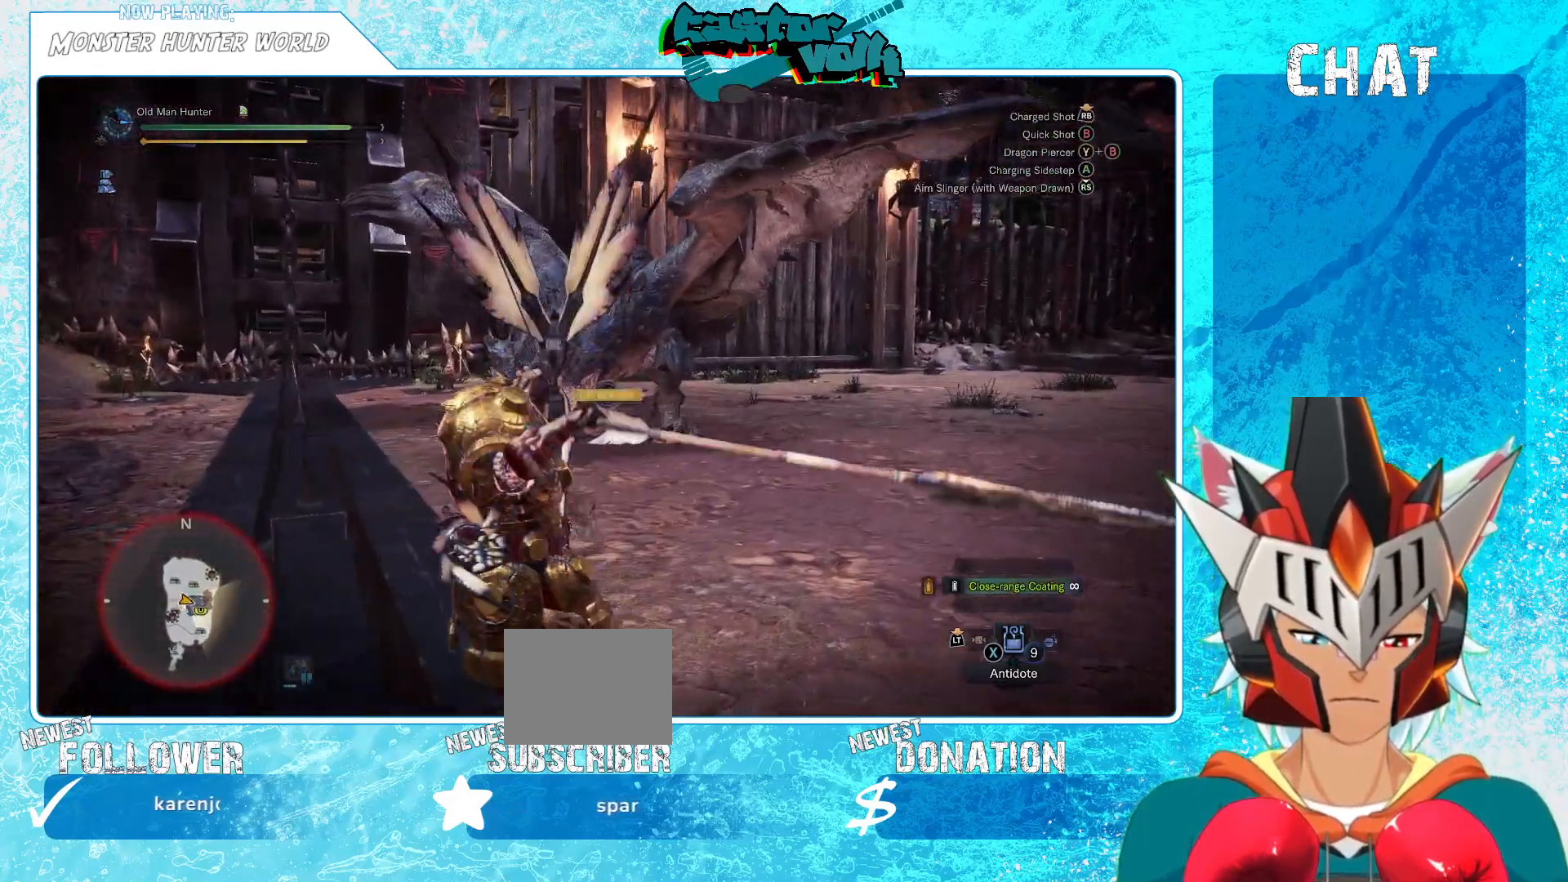
{"buttons": [], "left_stick": "up-left", "right_stick": "center", "events": [[17, "R1", "up"], [33, "left_stick", "up-left"], [317, "right_stick", "up-left"], [467, "right_stick", "center"]]}
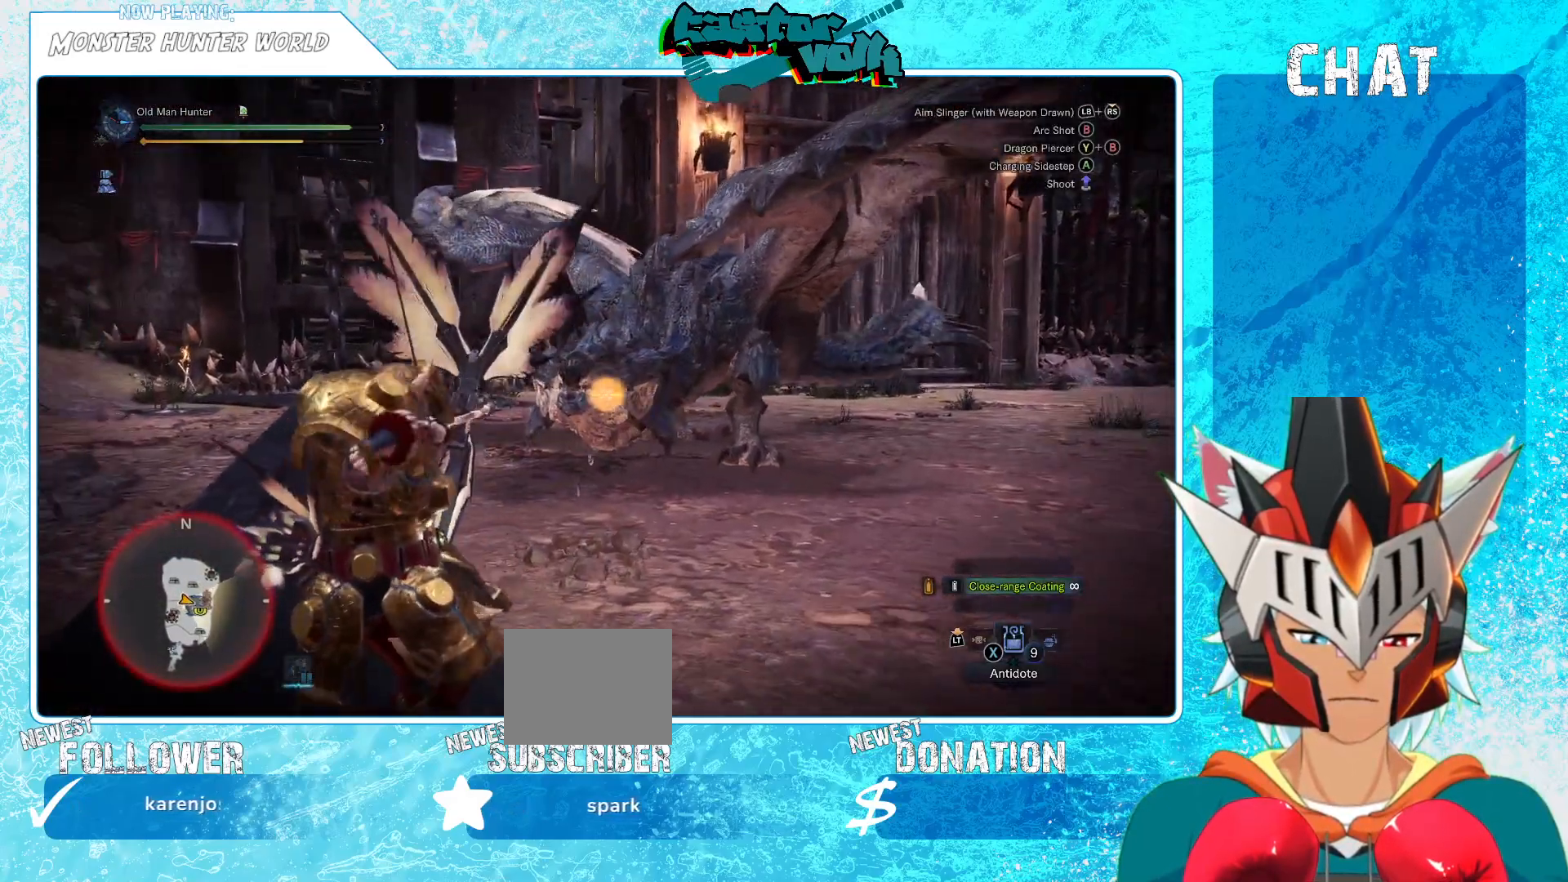
{"buttons": [], "left_stick": "up", "right_stick": "center", "events": [[33, "left_stick", "up"], [167, "right_stick", "right"], [183, "R1", "down"], [250, "right_stick", "center"], [300, "R1", "up"]]}
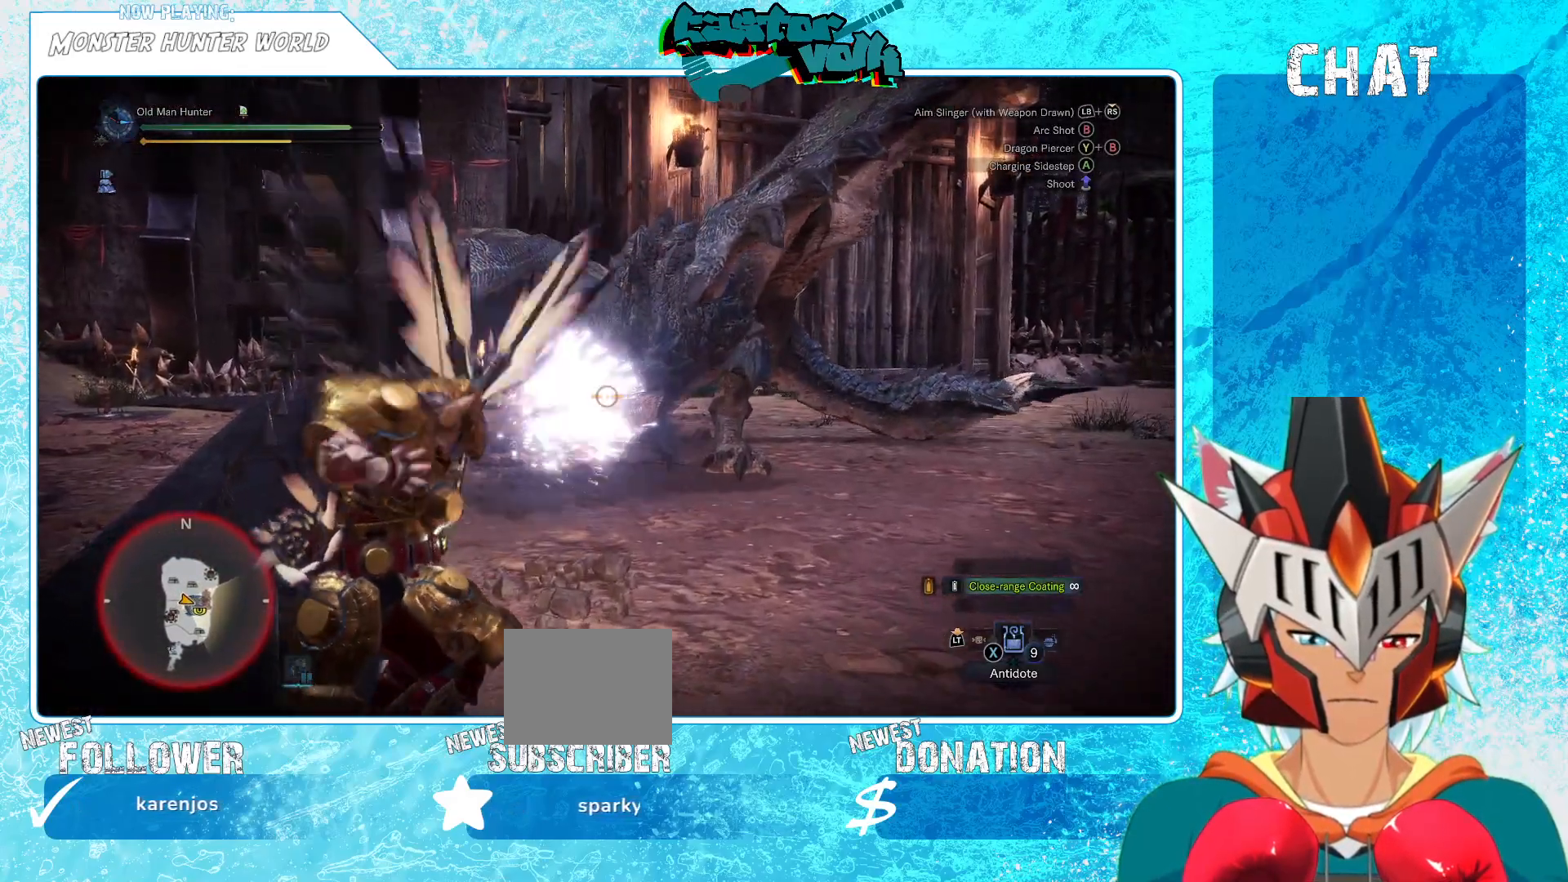
{"buttons": [], "left_stick": "up", "right_stick": "center", "events": [[283, "R1", "down"], [283, "left_stick", "center"], [450, "left_stick", "up"], [483, "R1", "up"]]}
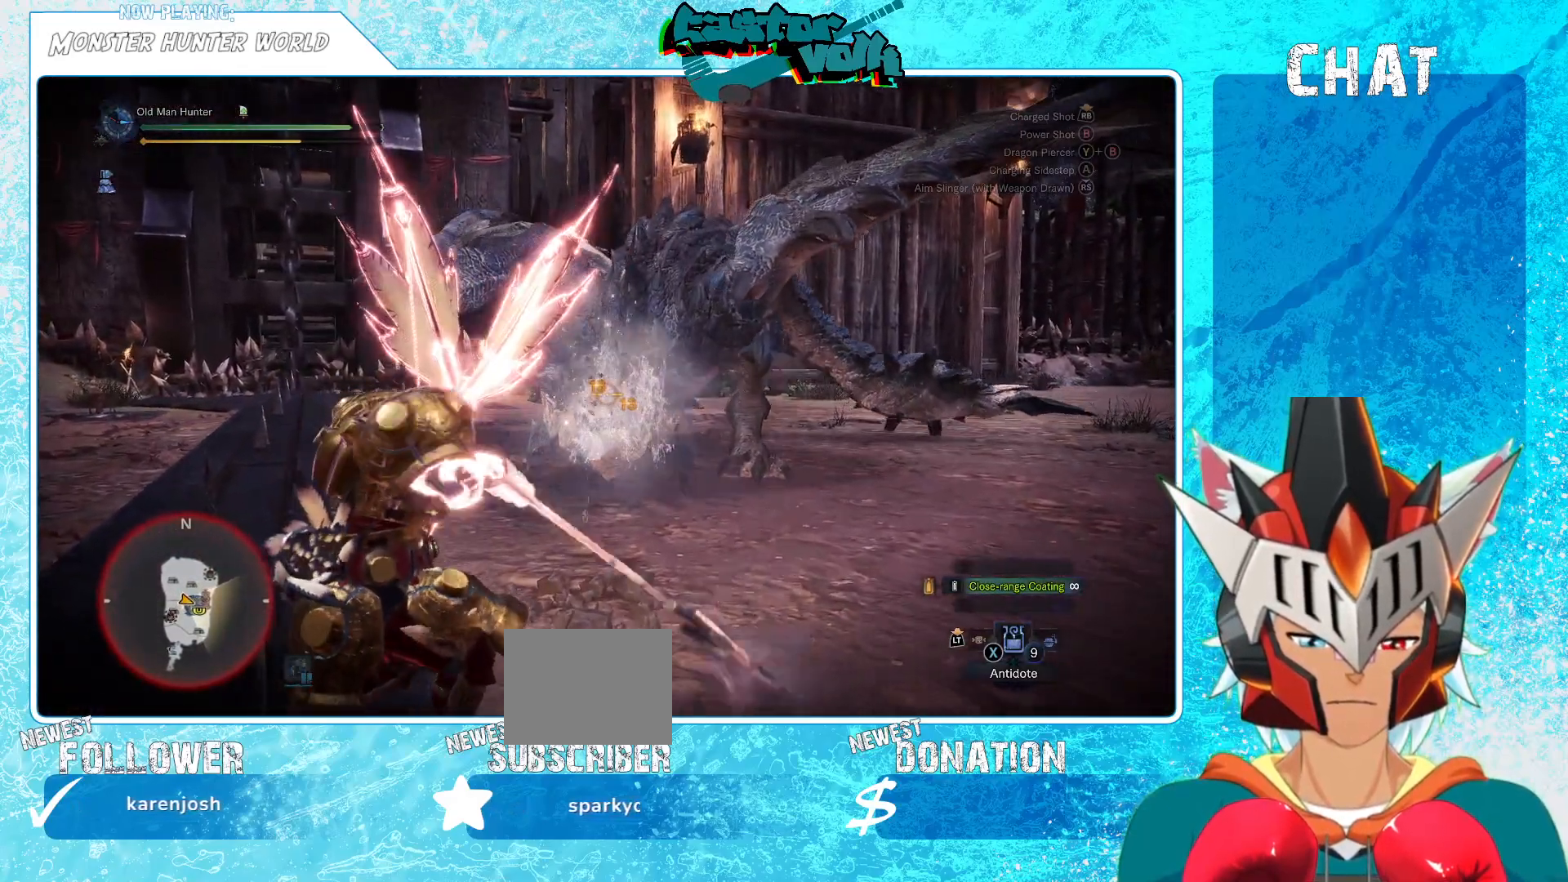
{"buttons": [], "left_stick": "up", "right_stick": "center", "events": [[100, "R1", "down"], [150, "R1", "up"]]}
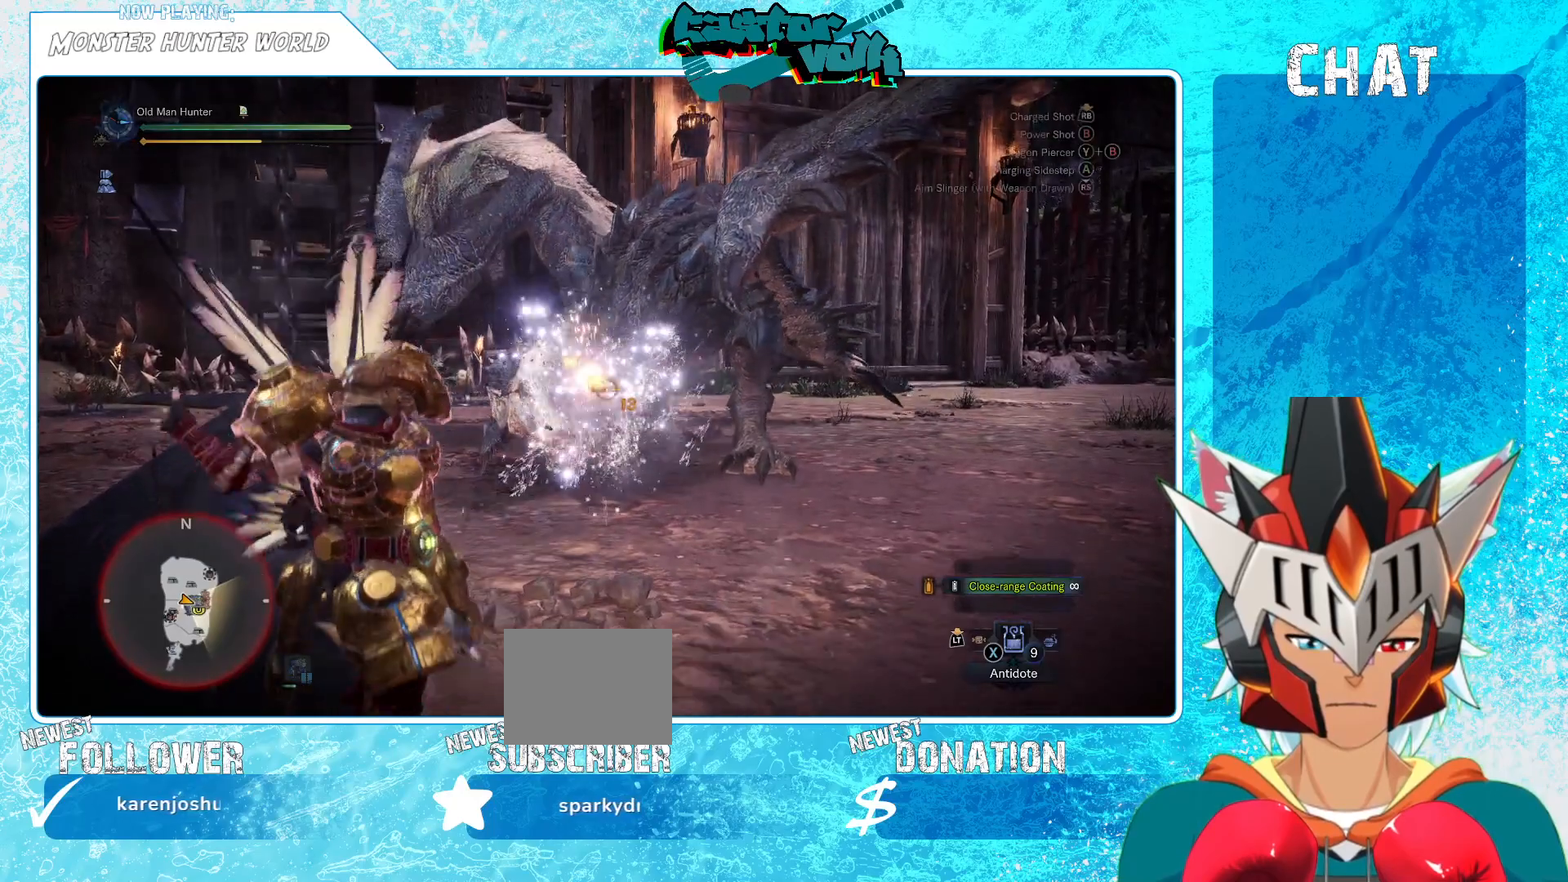
{"buttons": ["R1"], "left_stick": "up-left", "right_stick": "center", "events": [[150, "left_stick", "up-left"], [183, "R1", "down"]]}
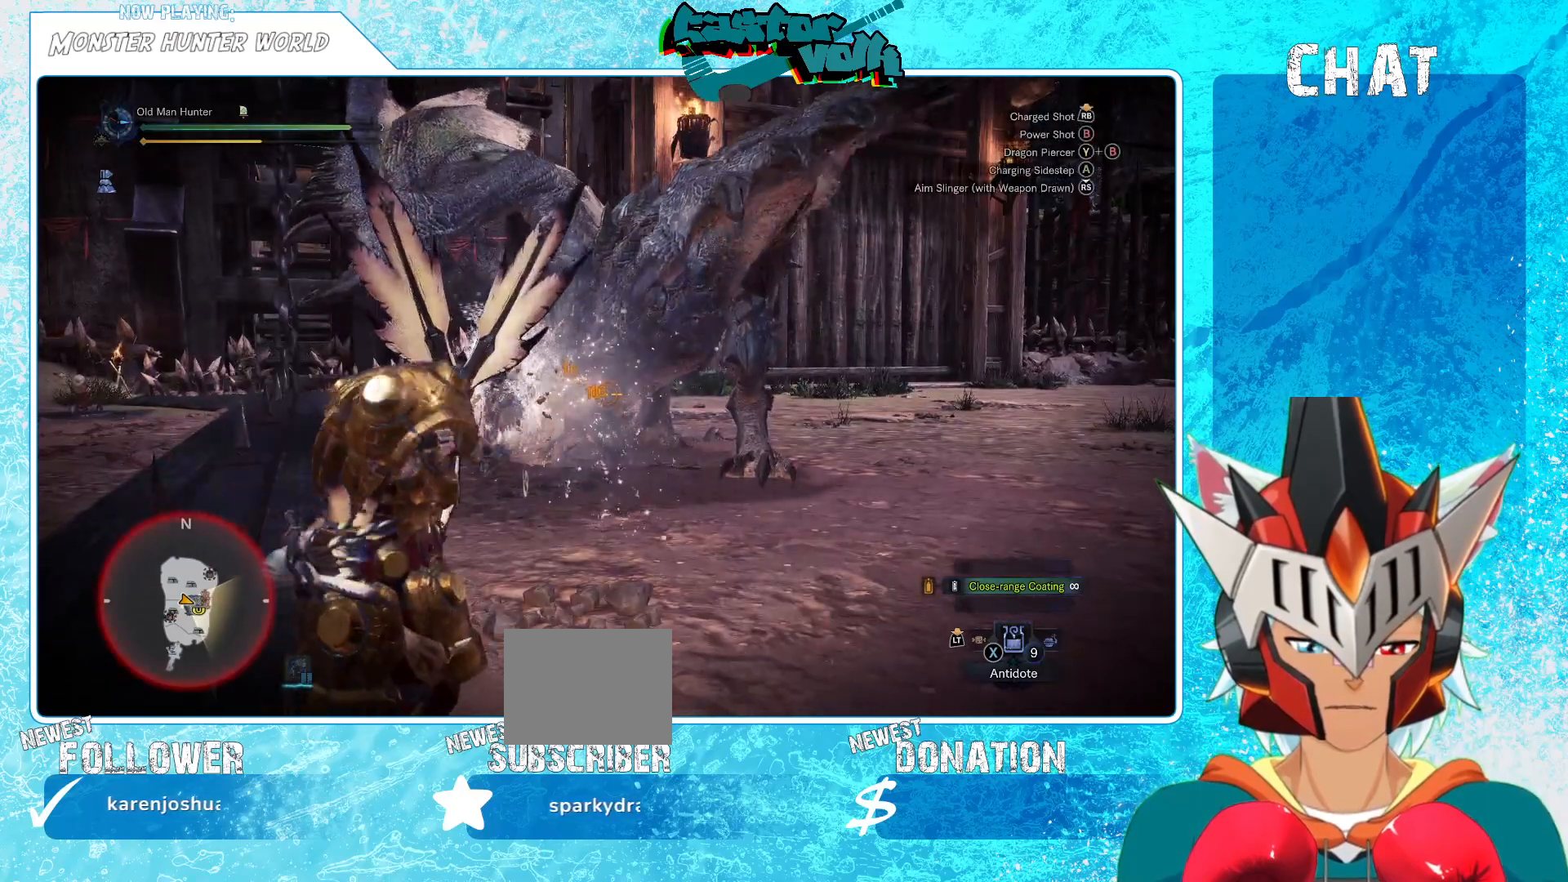
{"buttons": [], "left_stick": "left", "right_stick": "center", "events": [[100, "R1", "up"], [483, "left_stick", "left"]]}
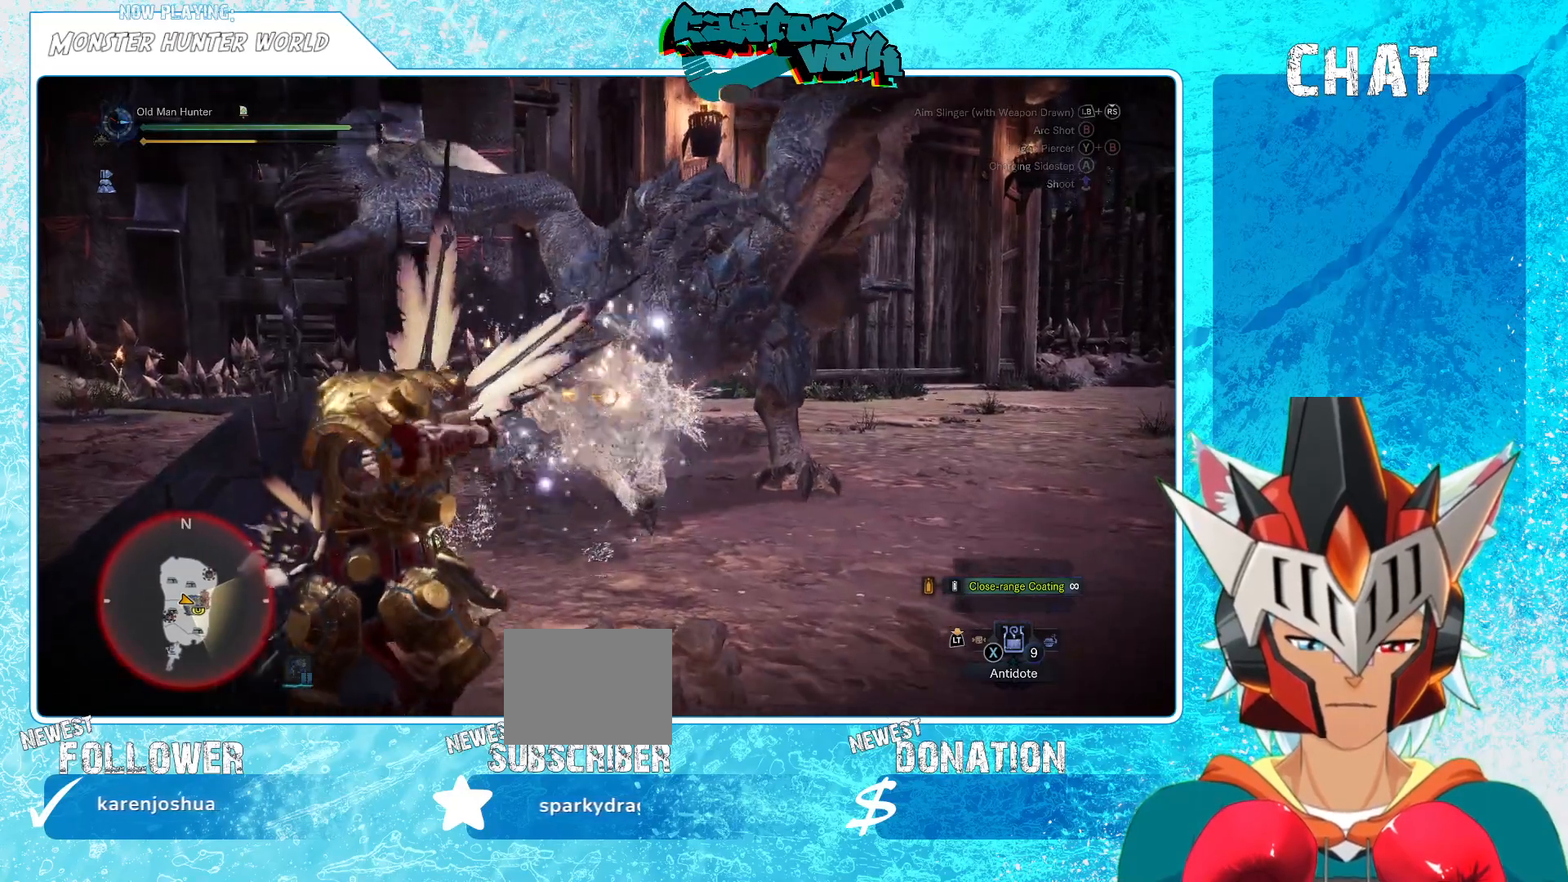
{"buttons": [], "left_stick": "up-right", "right_stick": "center", "events": [[100, "left_stick", "center"], [167, "R1", "down"], [167, "left_stick", "up"], [233, "R1", "up"], [400, "left_stick", "up-right"]]}
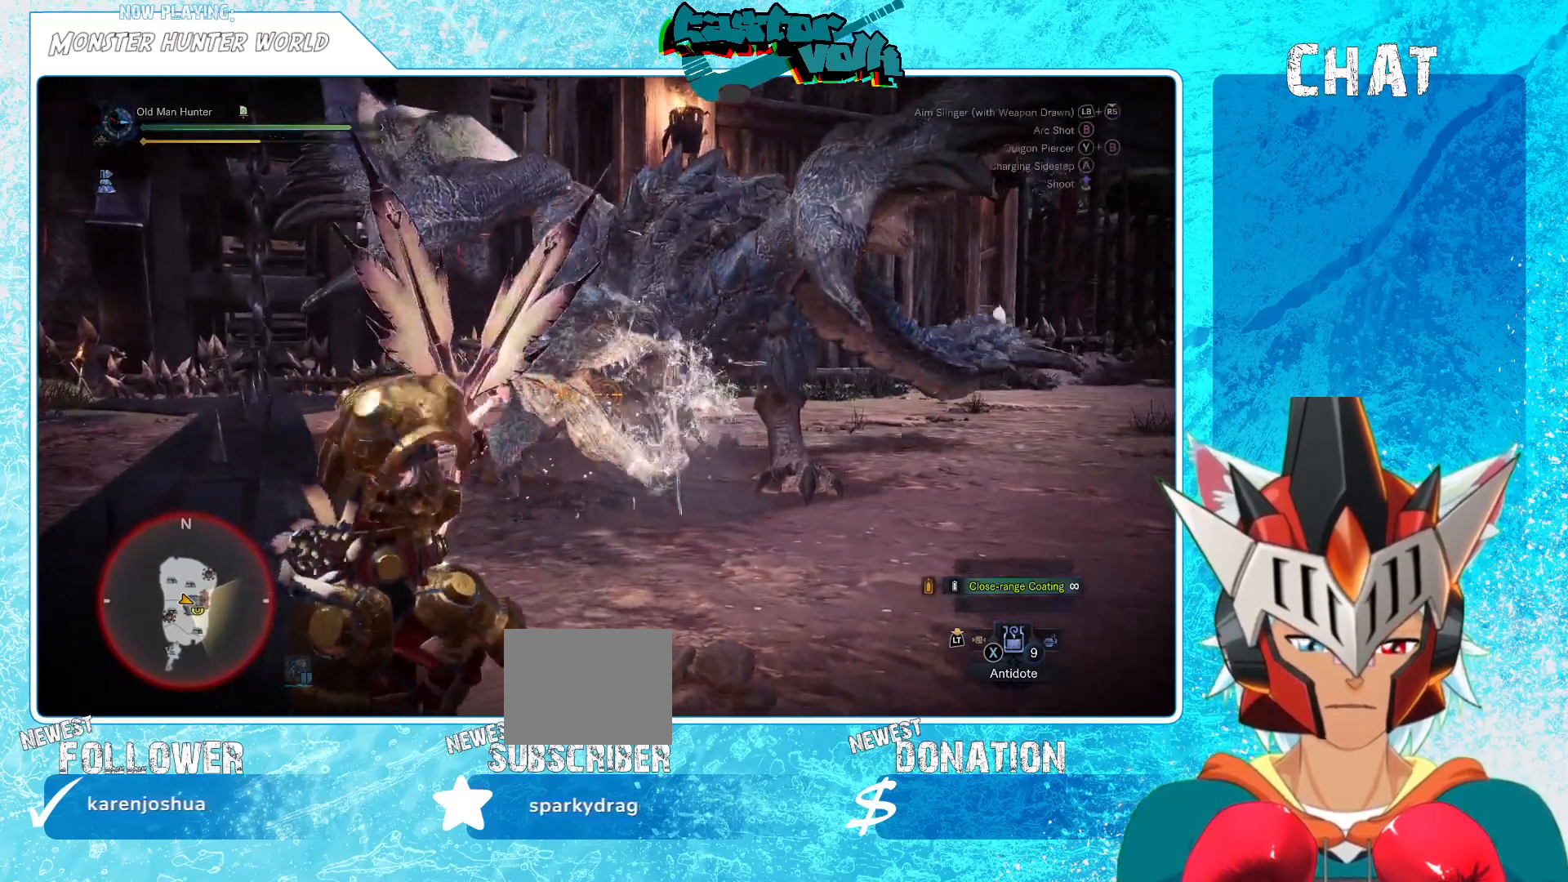
{"buttons": [], "left_stick": "down-left", "right_stick": "right", "events": [[83, "left_stick", "center"], [200, "left_stick", "down-left"], [467, "right_stick", "right"]]}
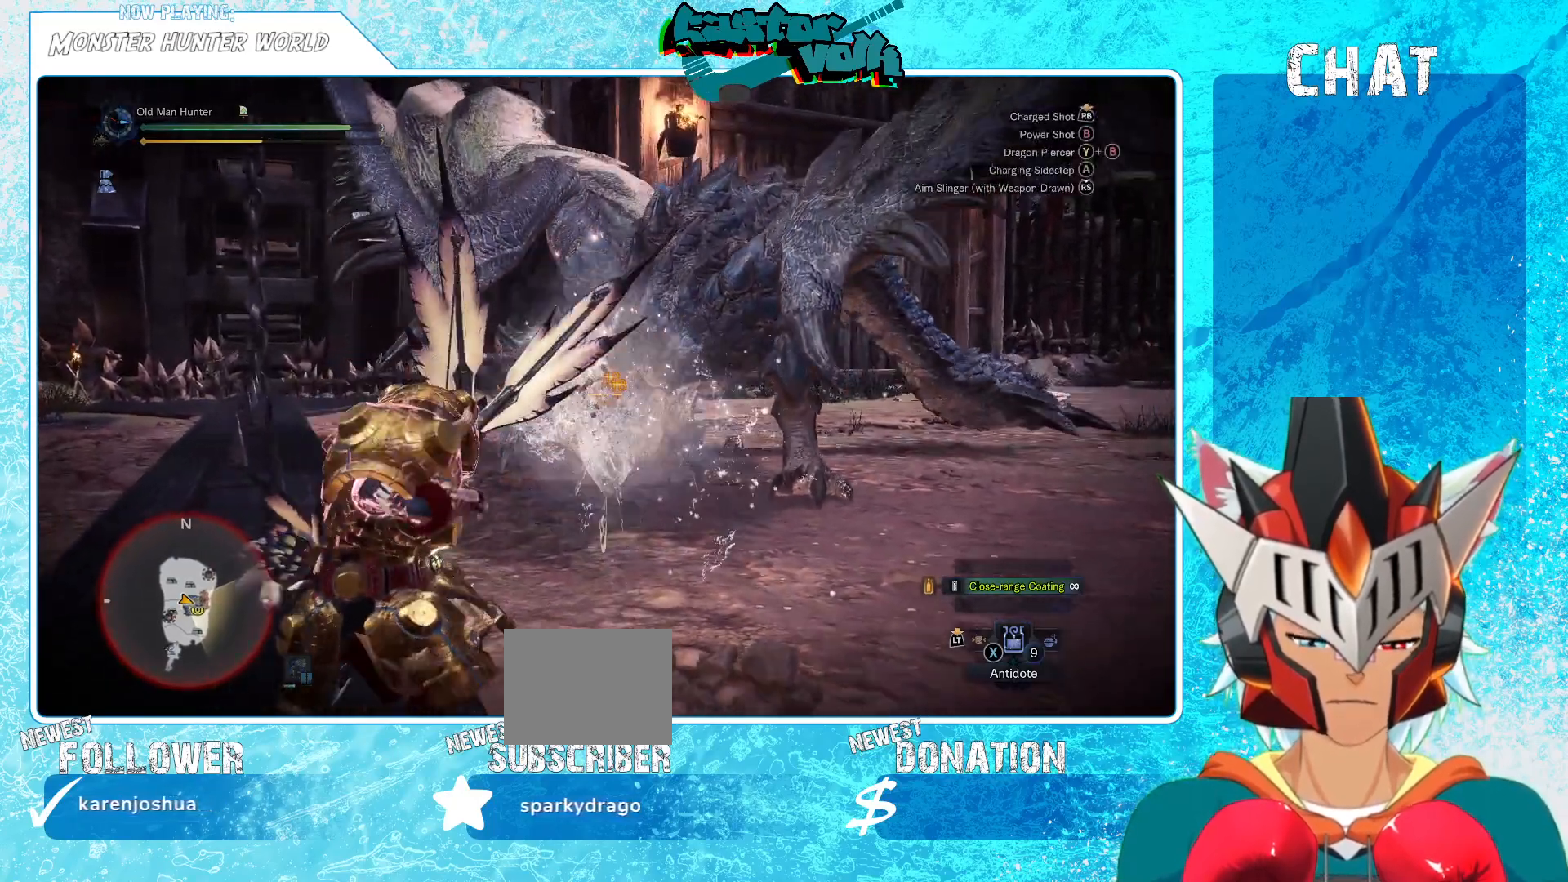
{"buttons": ["B"], "left_stick": "center", "right_stick": "center", "events": [[33, "right_stick", "center"], [283, "left_stick", "center"], [433, "B", "down"]]}
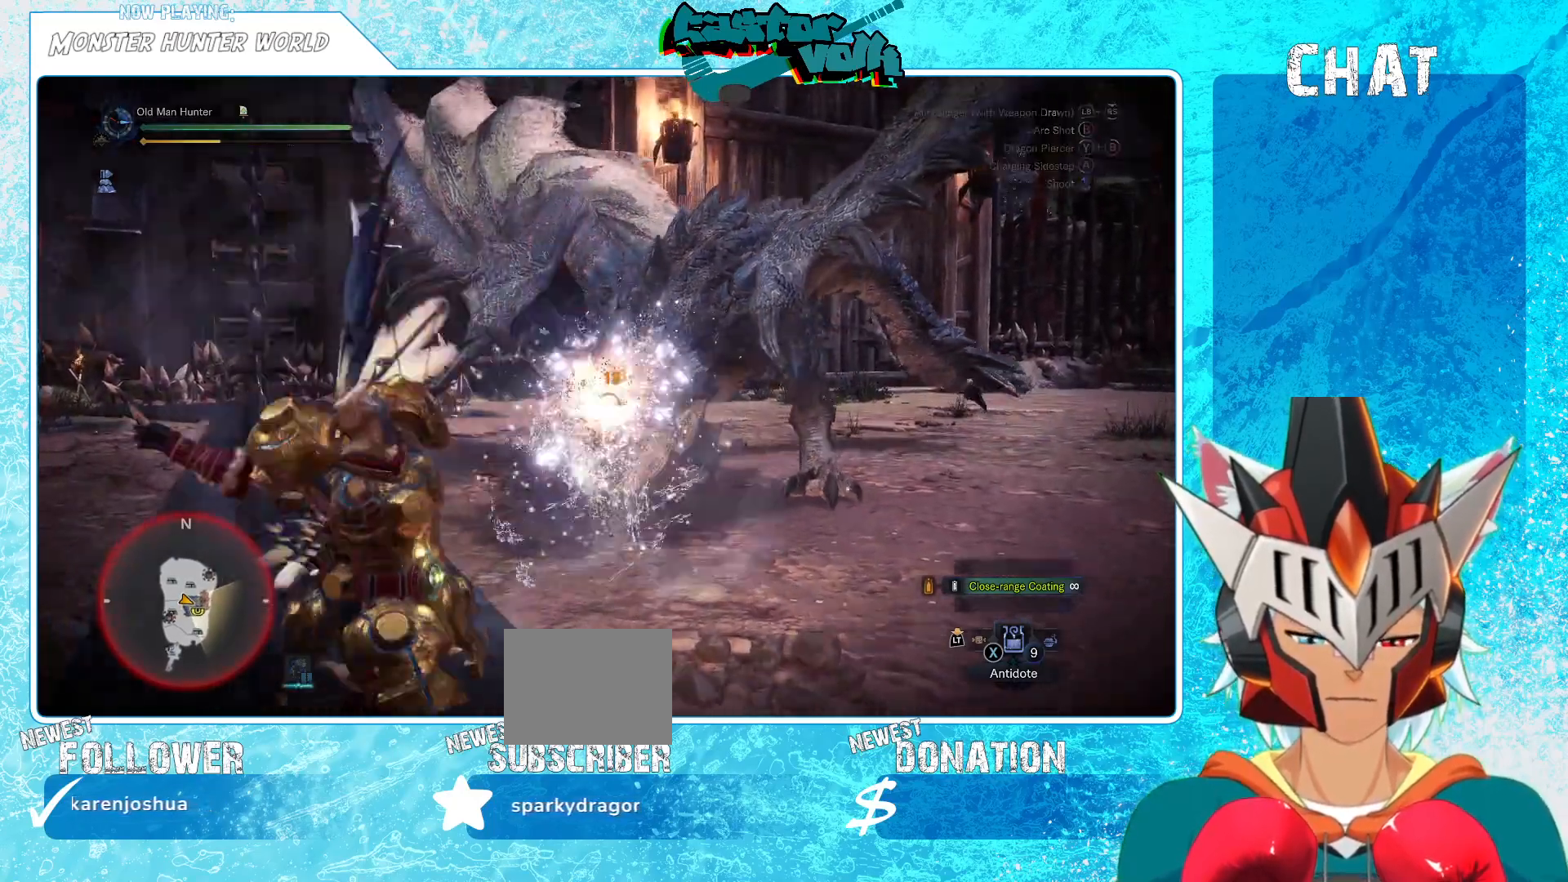
{"buttons": [], "left_stick": "right", "right_stick": "center", "events": [[50, "B", "up"], [100, "B", "down"], [183, "B", "up"], [233, "B", "down"], [267, "left_stick", "up-right"], [300, "B", "up"], [317, "left_stick", "right"], [400, "B", "down"], [483, "B", "up"]]}
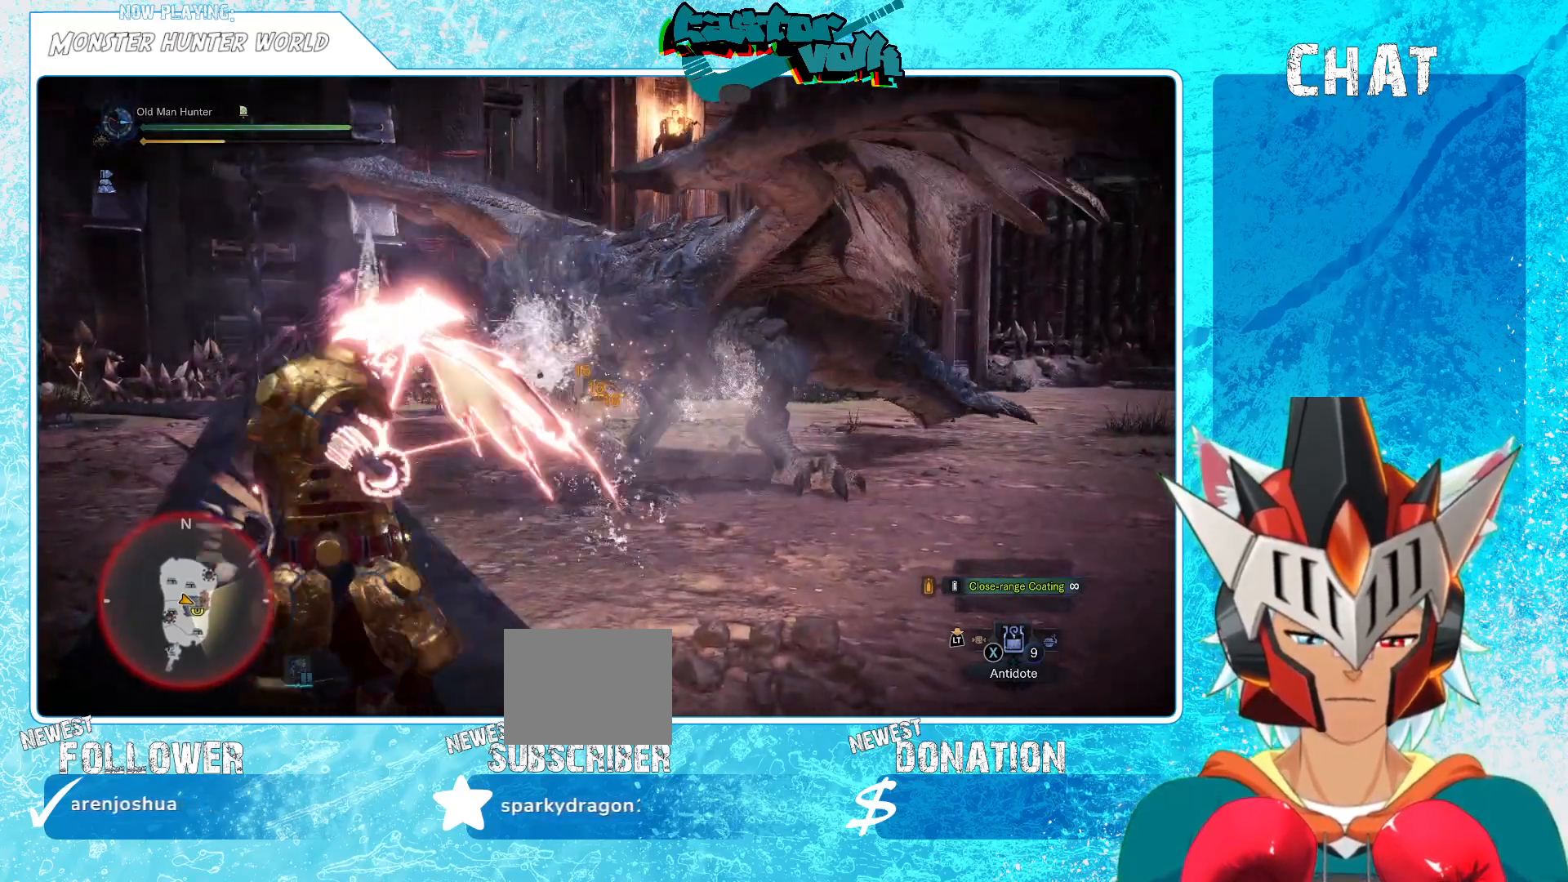
{"buttons": [], "left_stick": "down-left", "right_stick": "center", "events": [[50, "B", "down"], [50, "left_stick", "center"], [117, "B", "up"], [200, "left_stick", "down-left"]]}
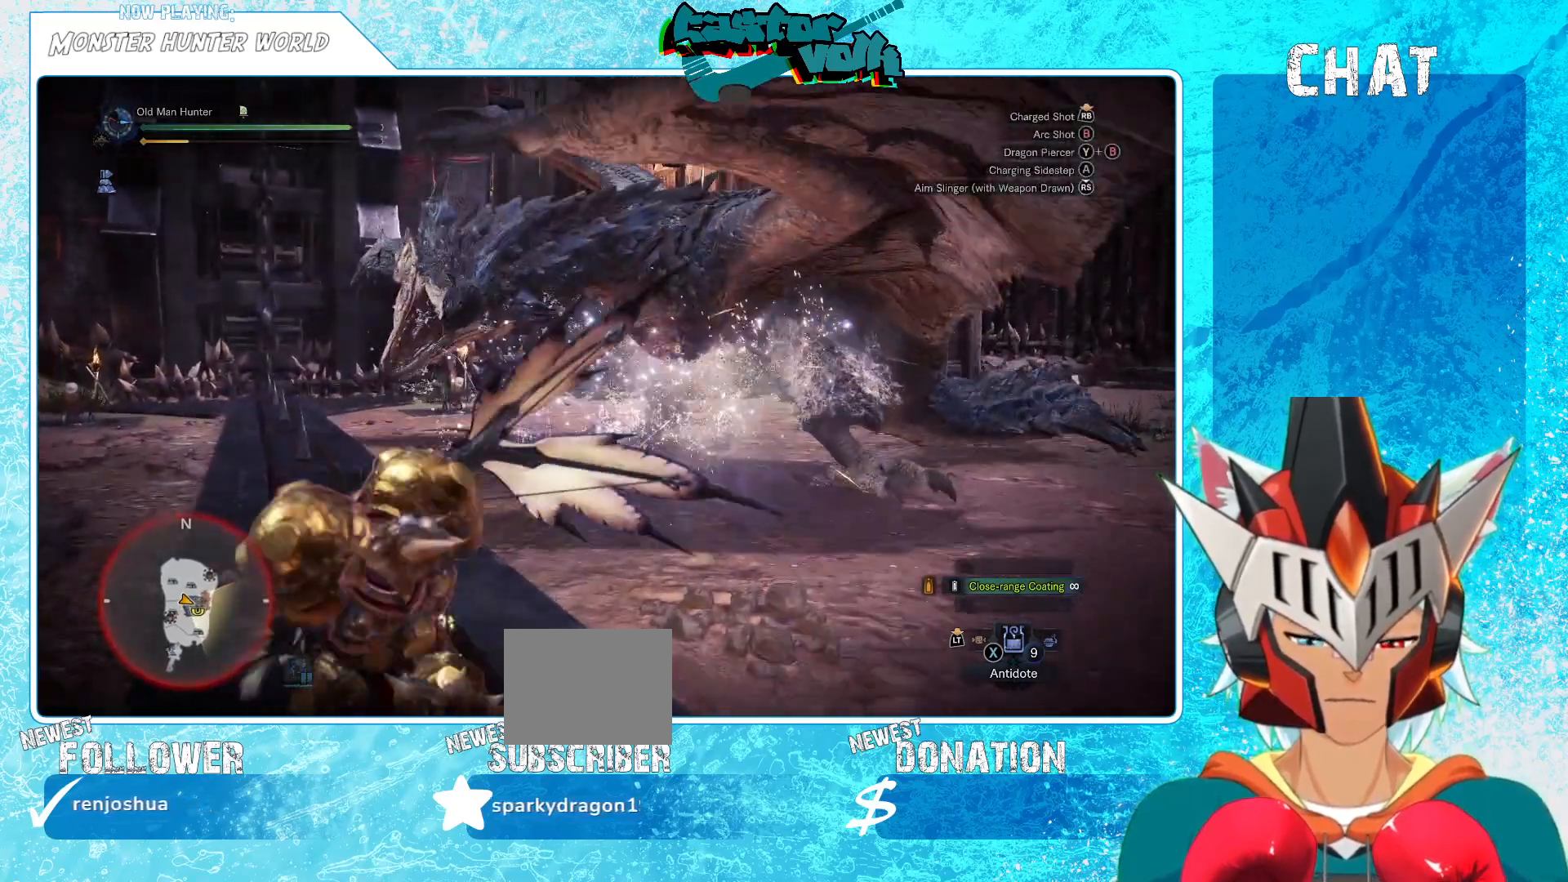
{"buttons": [], "left_stick": "down", "right_stick": "center", "events": [[183, "A", "down"], [267, "A", "up"], [333, "A", "down"], [417, "A", "up"], [450, "left_stick", "down"]]}
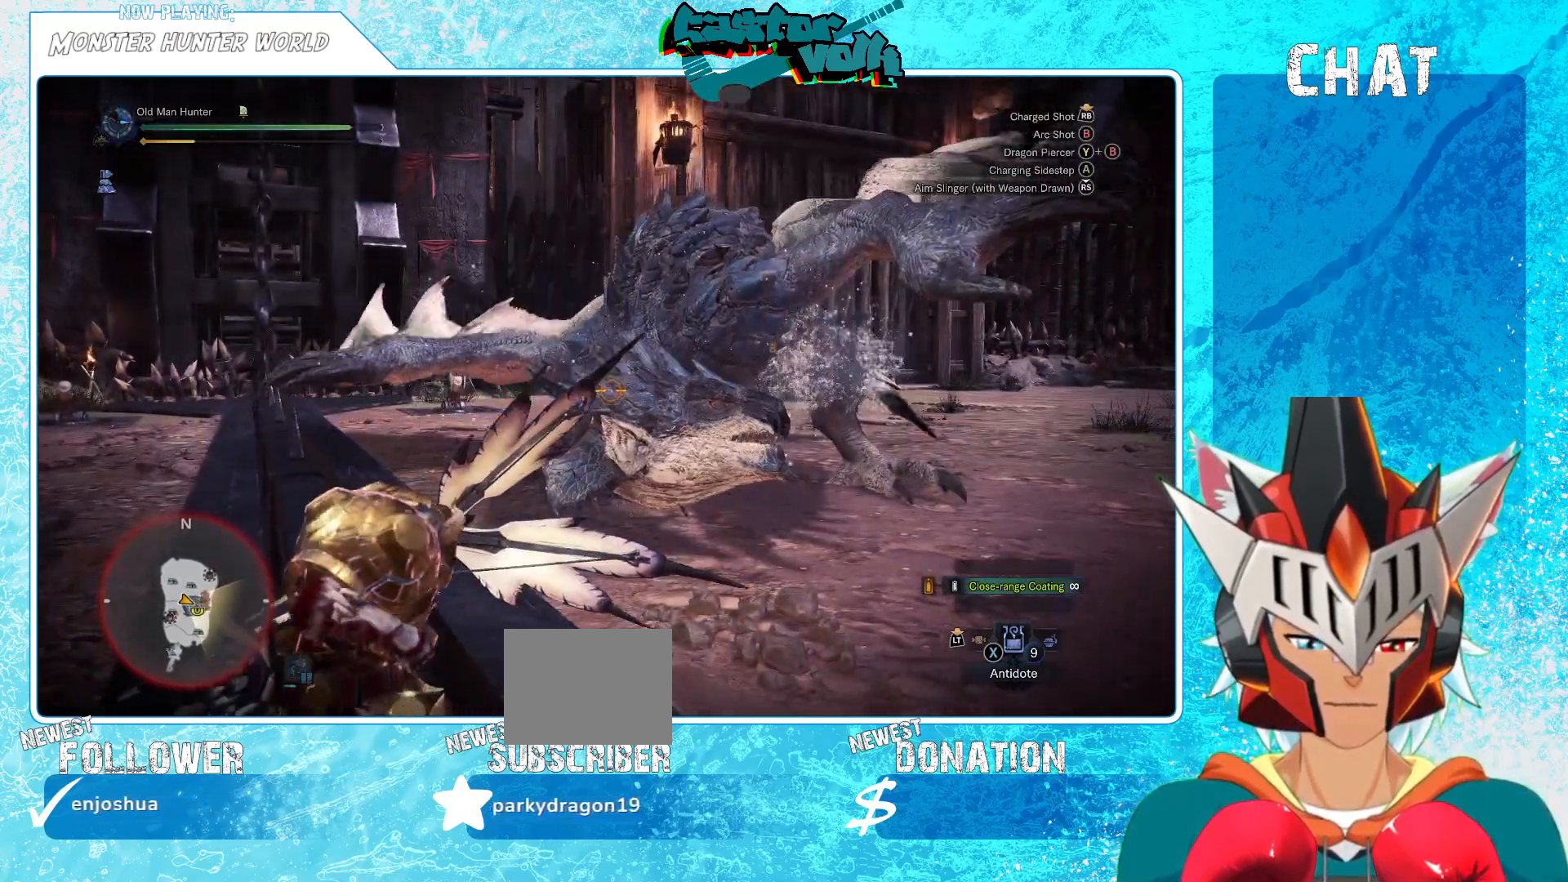
{"buttons": ["R1"], "left_stick": "up", "right_stick": "center", "events": [[367, "R1", "down"], [400, "left_stick", "right"], [500, "left_stick", "up"]]}
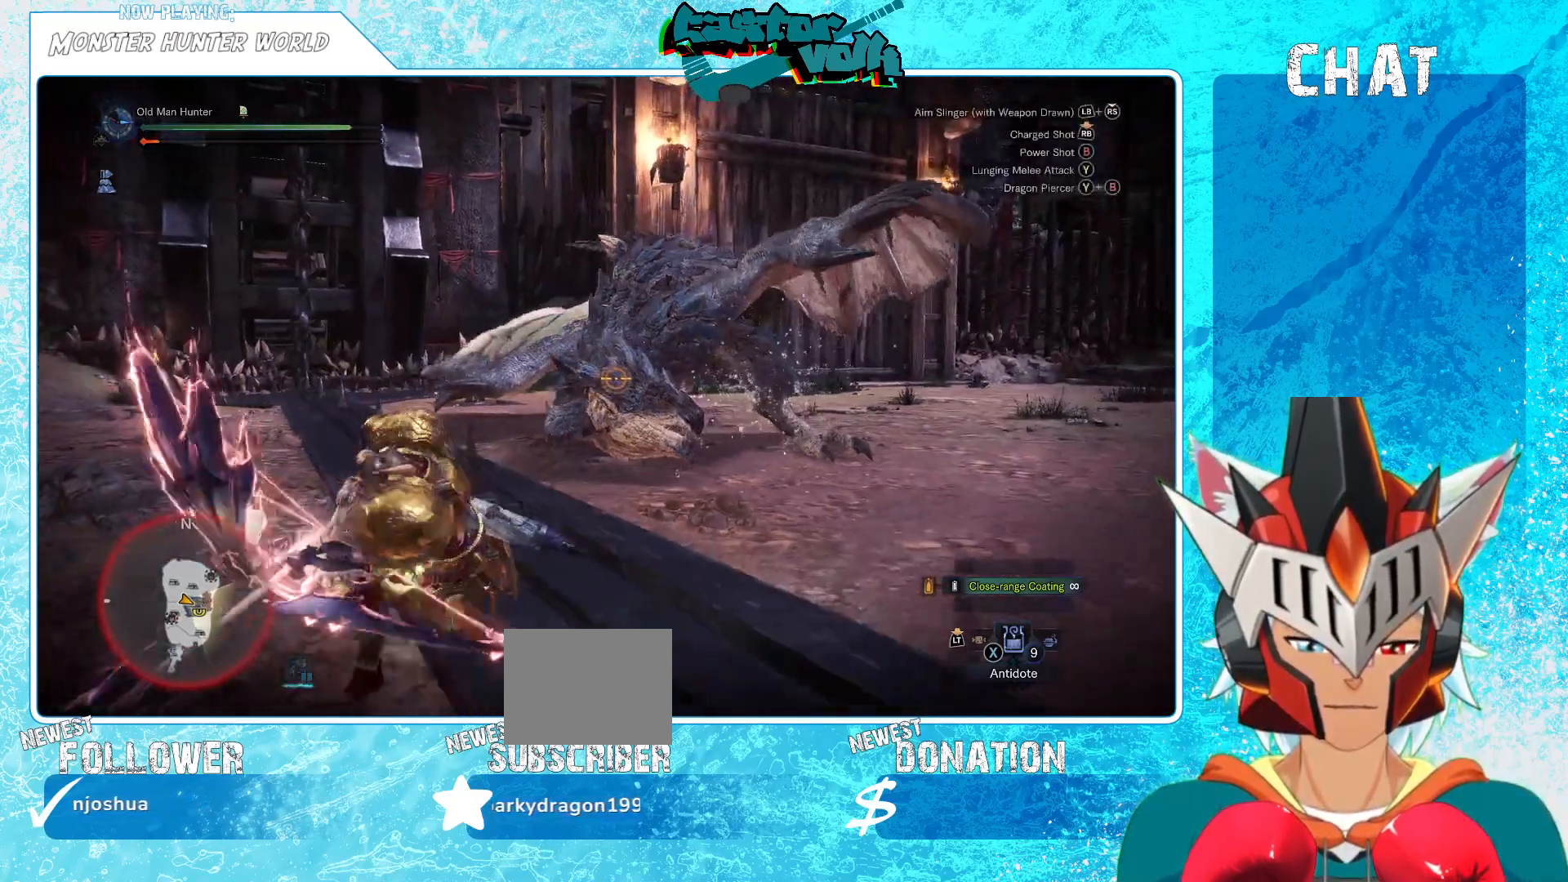
{"buttons": [], "left_stick": "up", "right_stick": "center", "events": [[283, "R1", "up"]]}
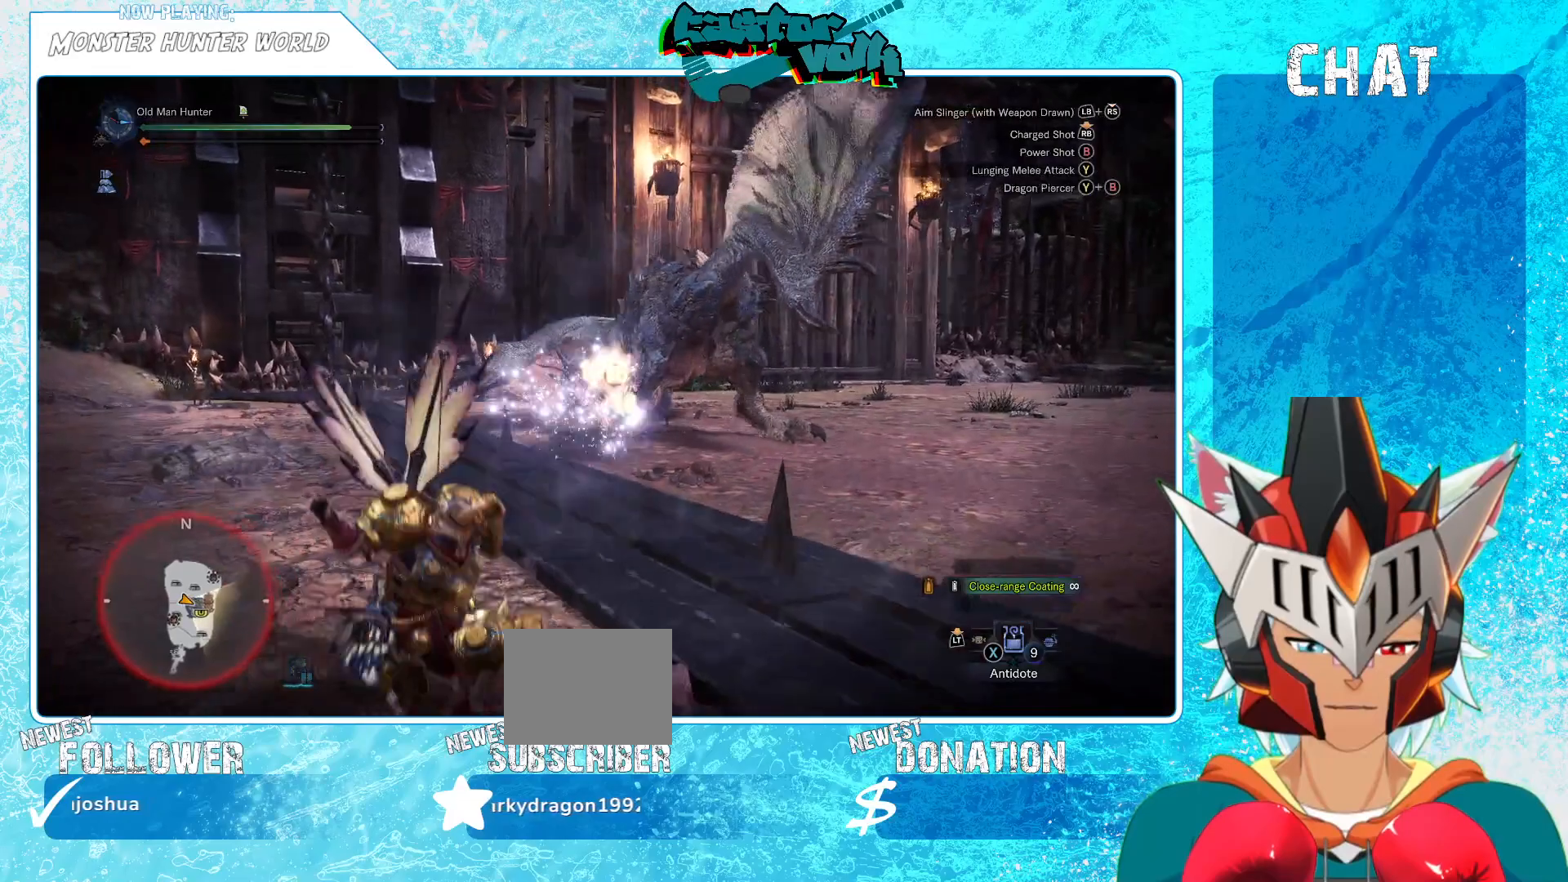
{"buttons": [], "left_stick": "up", "right_stick": "center", "events": []}
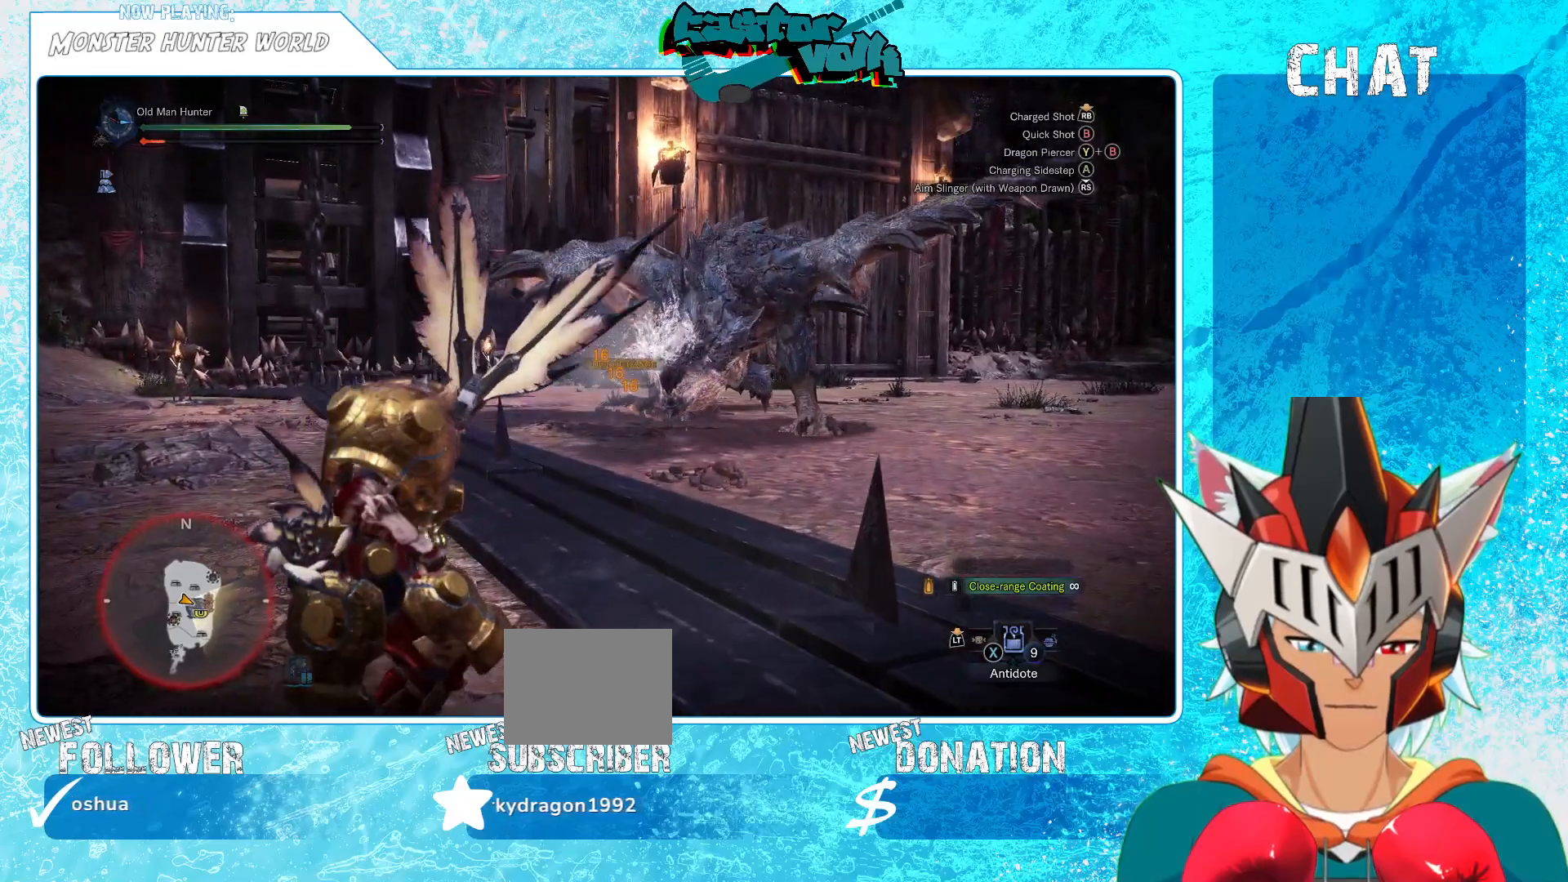
{"buttons": [], "left_stick": "up-left", "right_stick": "center", "events": [[50, "right_stick", "right"], [200, "right_stick", "center"], [283, "R1", "down"], [367, "left_stick", "up-left"], [467, "R1", "up"]]}
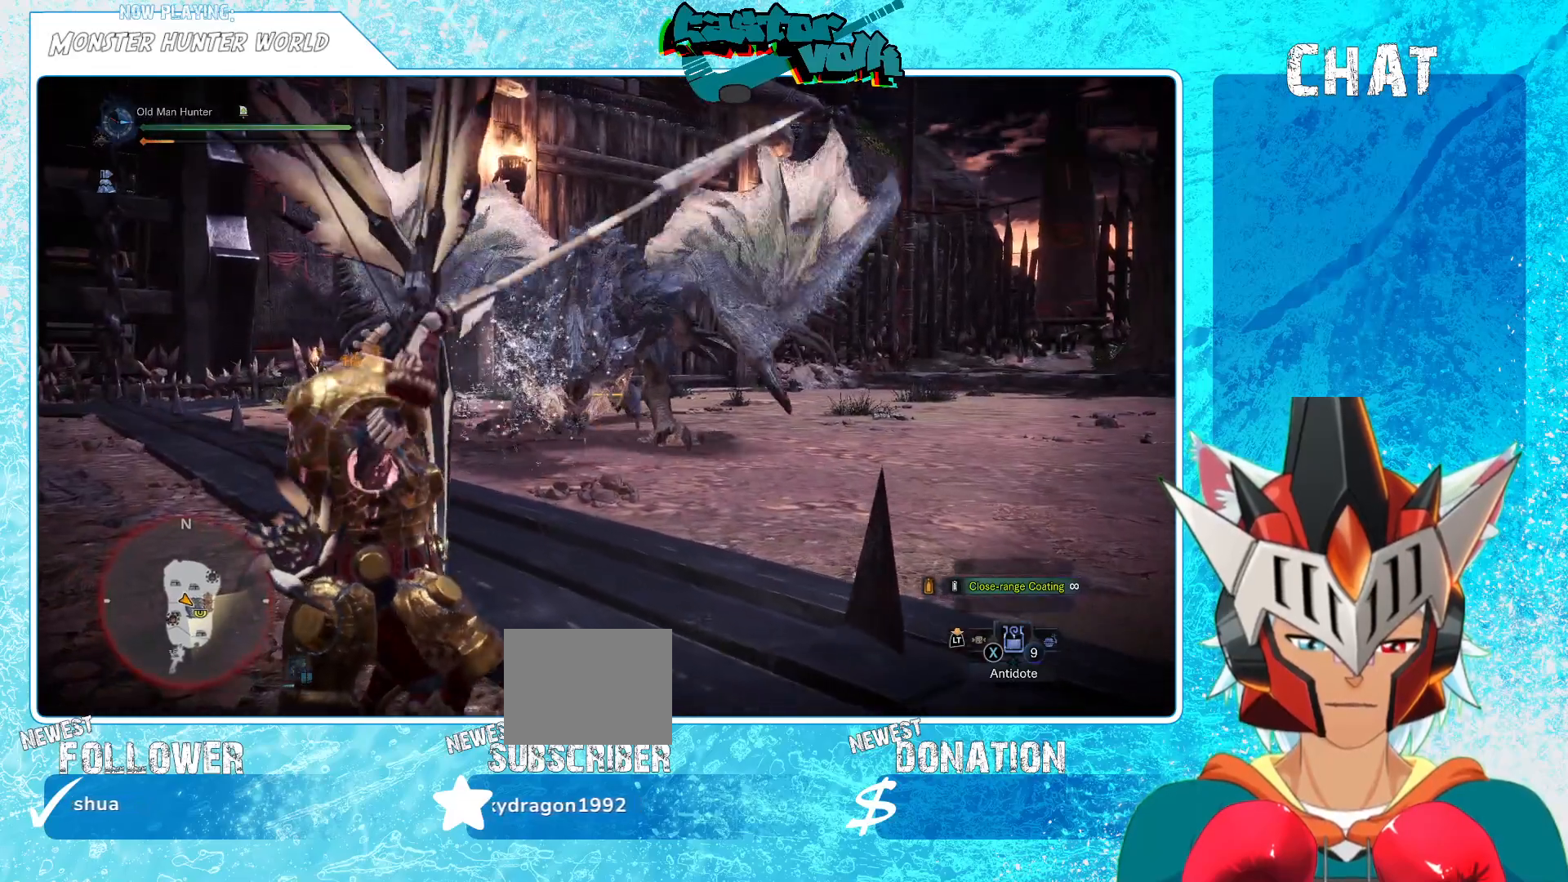
{"buttons": [], "left_stick": "left", "right_stick": "center", "events": [[467, "left_stick", "left"]]}
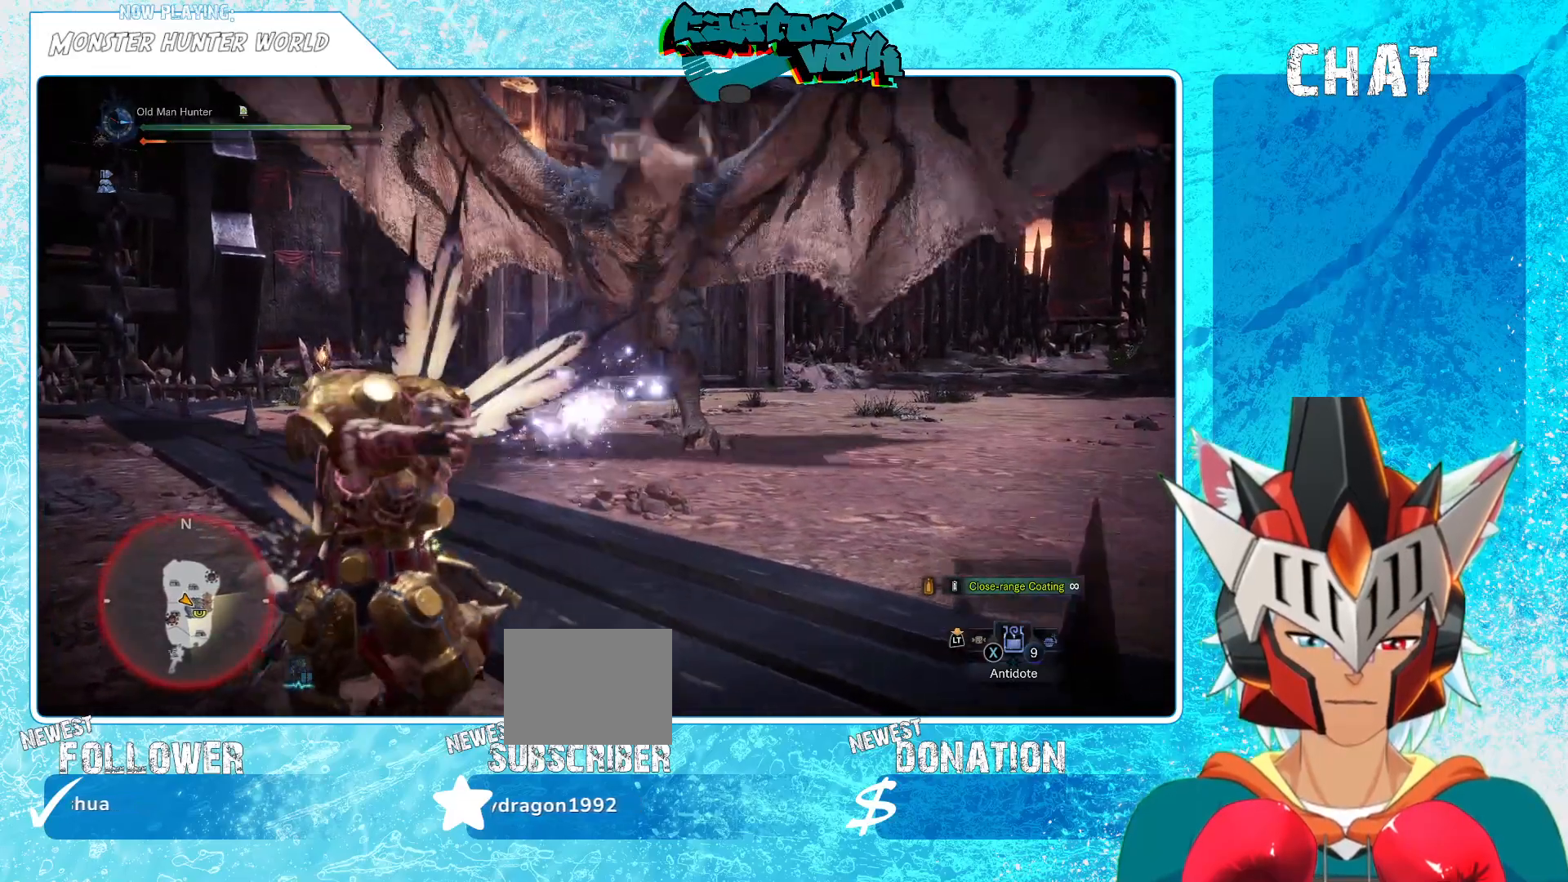
{"buttons": [], "left_stick": "up", "right_stick": "center", "events": [[500, "left_stick", "up"]]}
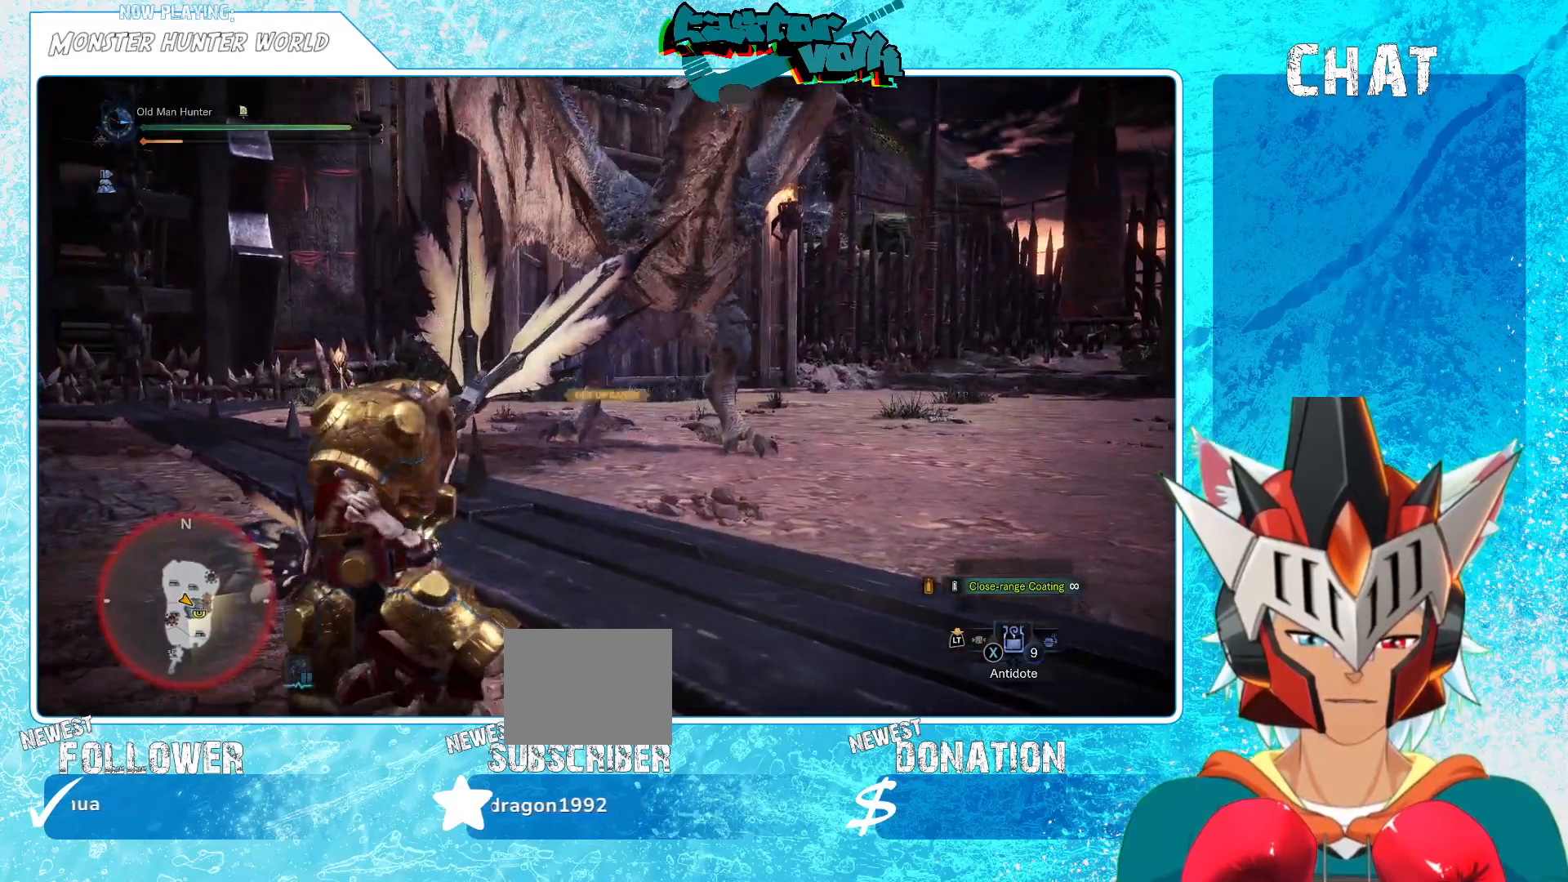
{"buttons": ["R1"], "left_stick": "up-left", "right_stick": "center", "events": [[67, "left_stick", "up-right"], [67, "right_stick", "up-right"], [83, "R1", "down"], [200, "left_stick", "up"], [233, "right_stick", "center"], [400, "left_stick", "up-left"]]}
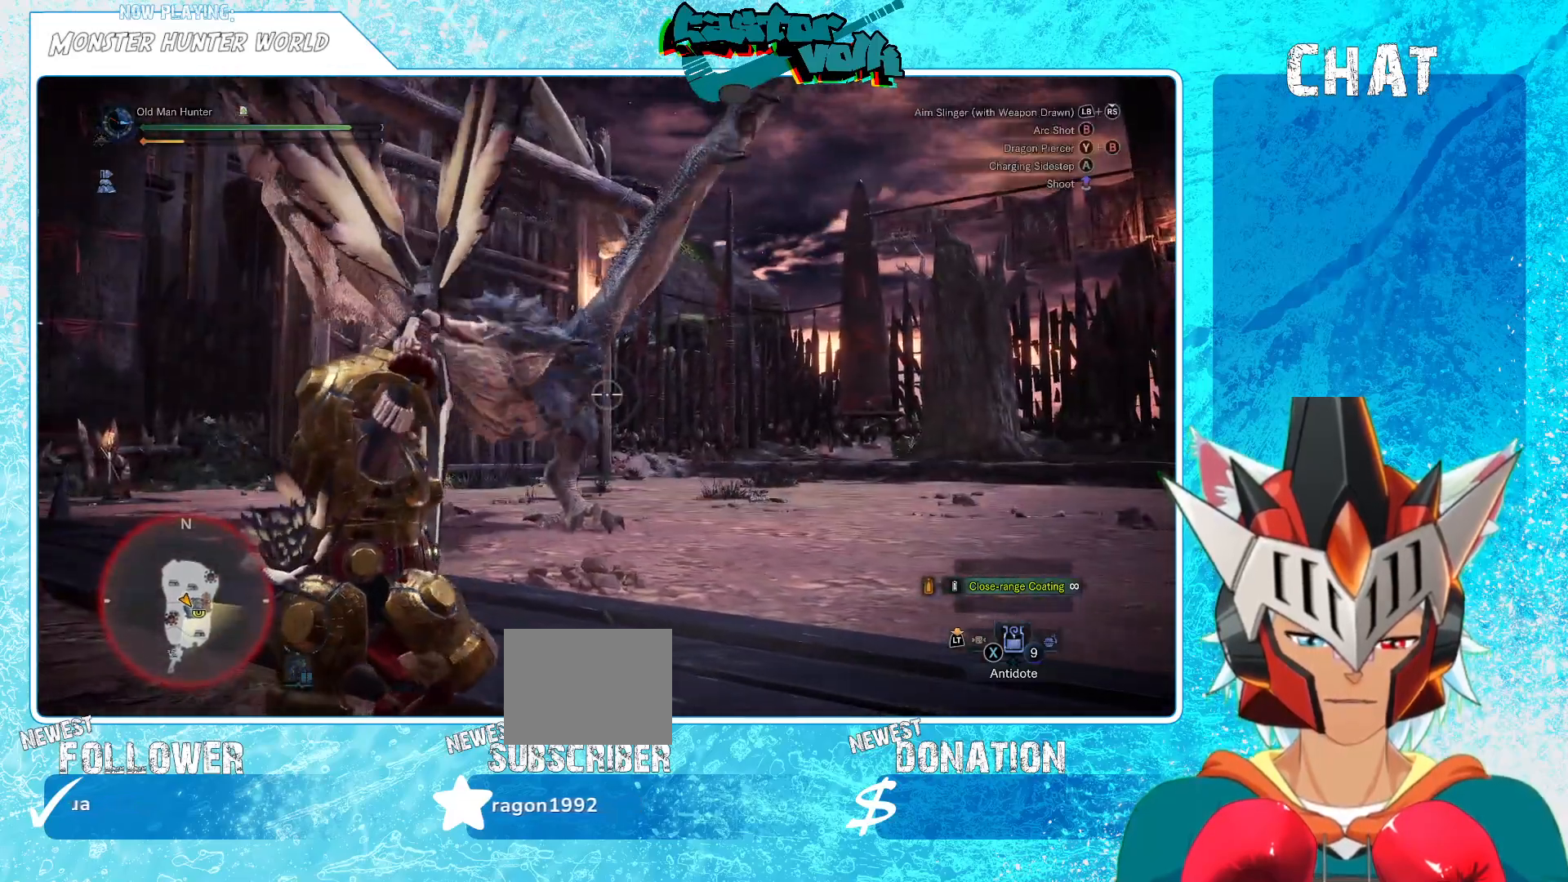
{"buttons": [], "left_stick": "up-left", "right_stick": "center", "events": [[83, "right_stick", "down-left"], [133, "R1", "up"], [183, "right_stick", "center"], [250, "left_stick", "up"], [450, "left_stick", "up-left"]]}
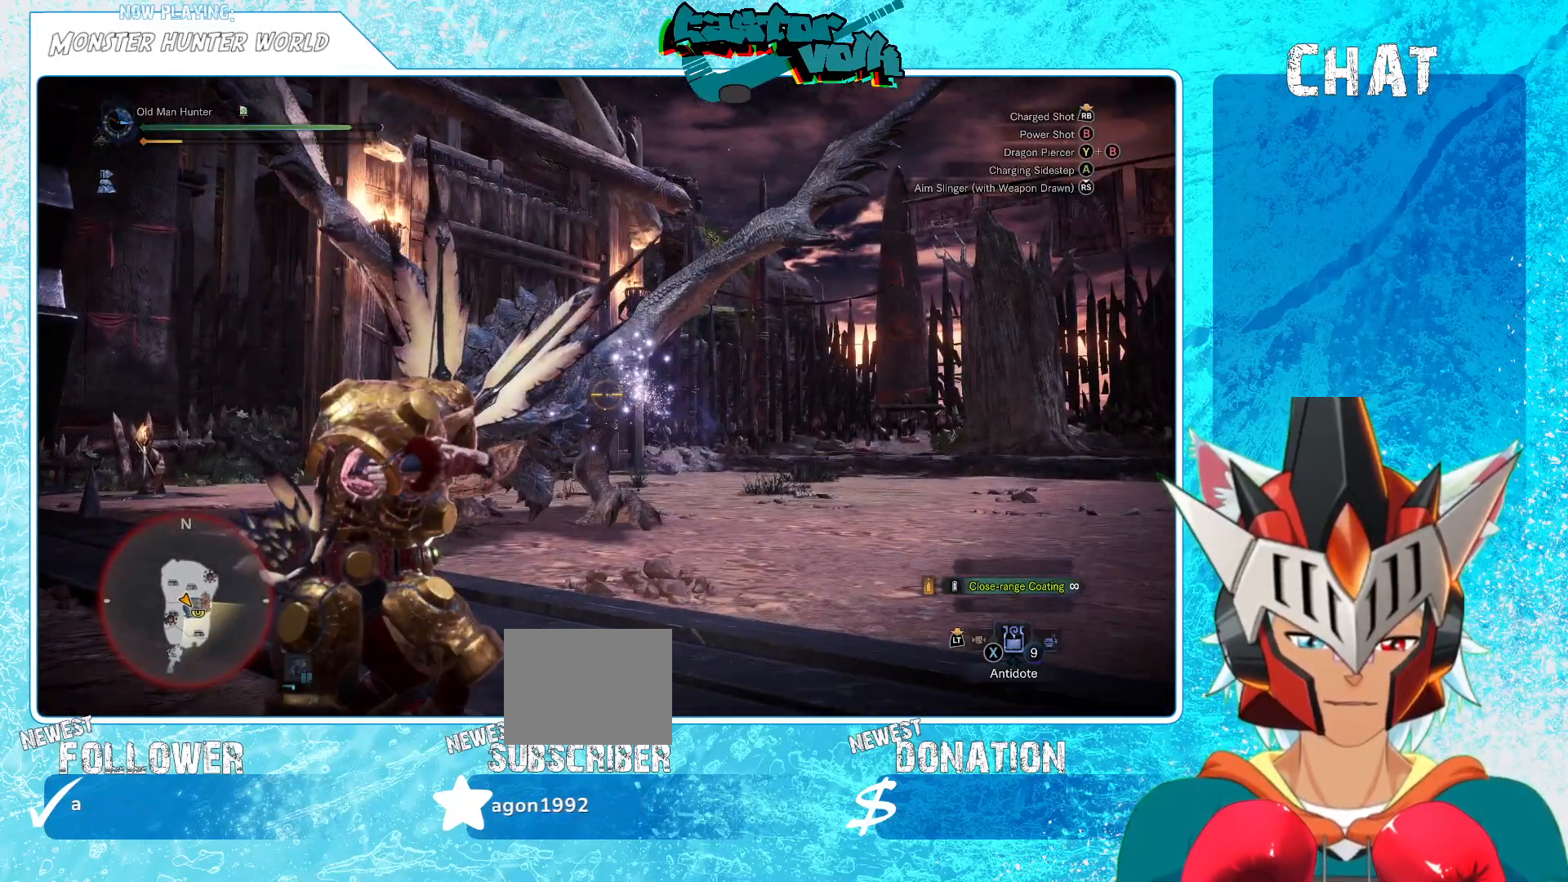
{"buttons": [], "left_stick": "up", "right_stick": "center", "events": [[83, "left_stick", "left"], [150, "R1", "down"], [267, "left_stick", "up"], [267, "right_stick", "down"], [400, "right_stick", "center"], [500, "R1", "up"]]}
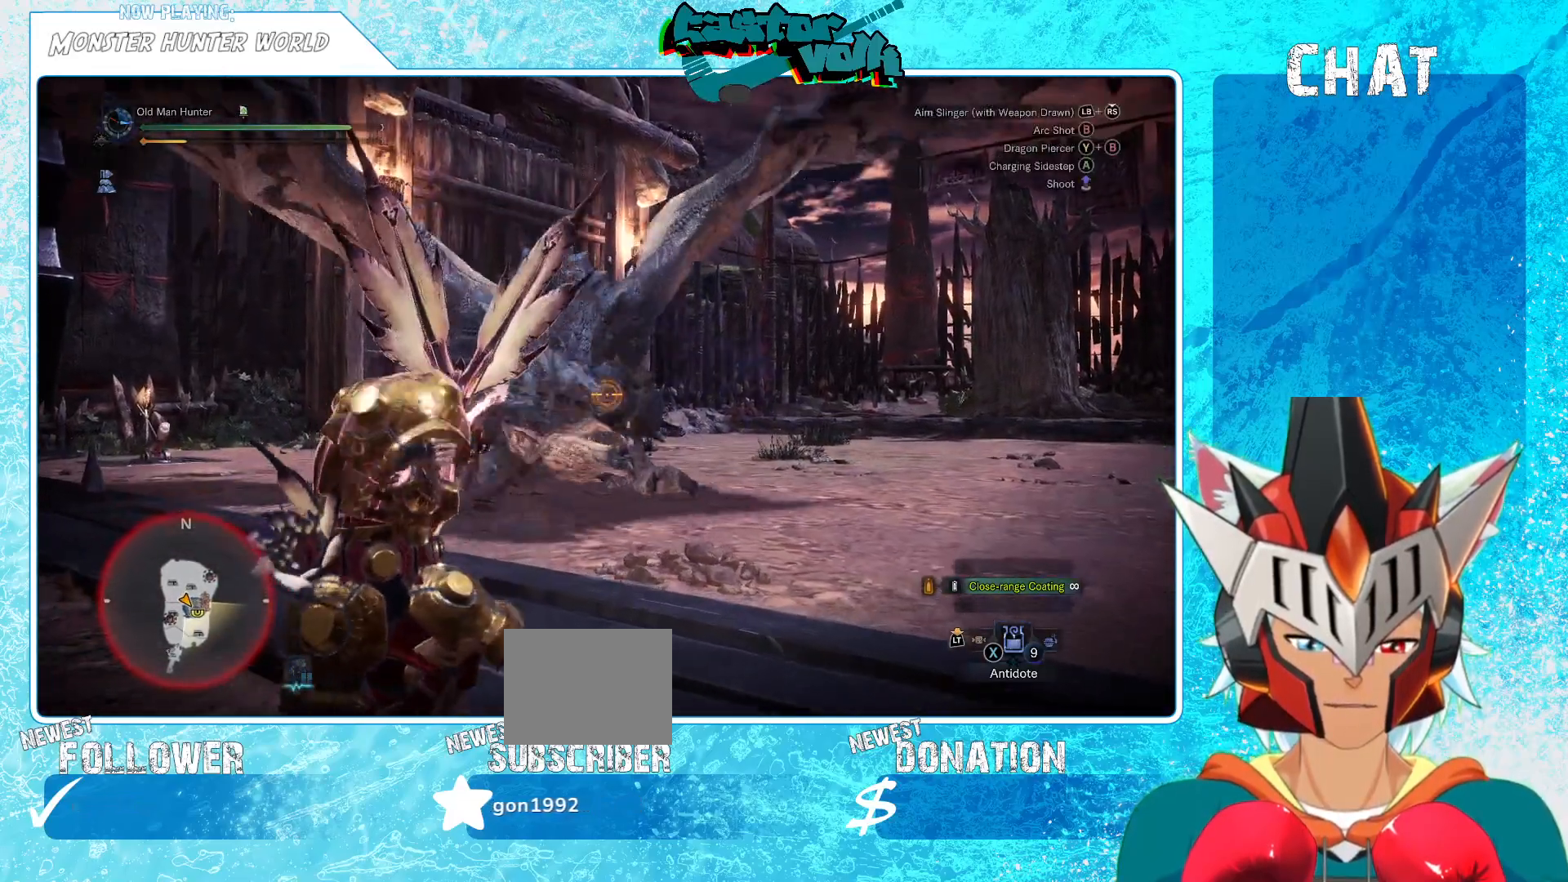
{"buttons": ["R1"], "left_stick": "up-left", "right_stick": "center", "events": [[367, "left_stick", "up-left"], [417, "R1", "down"]]}
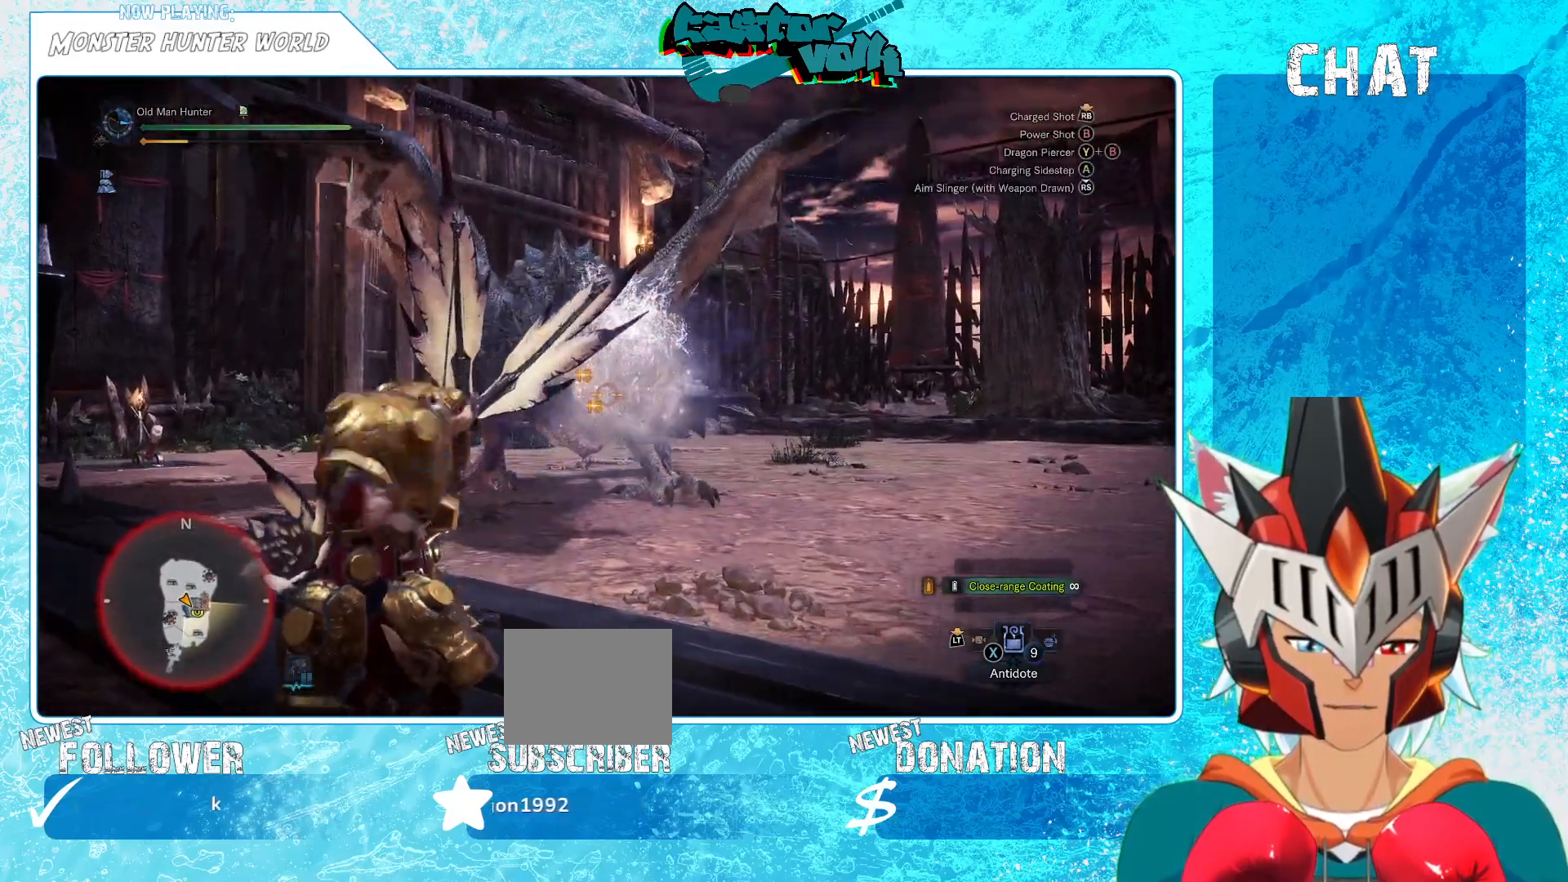
{"buttons": [], "left_stick": "up-left", "right_stick": "center", "events": [[233, "R1", "up"]]}
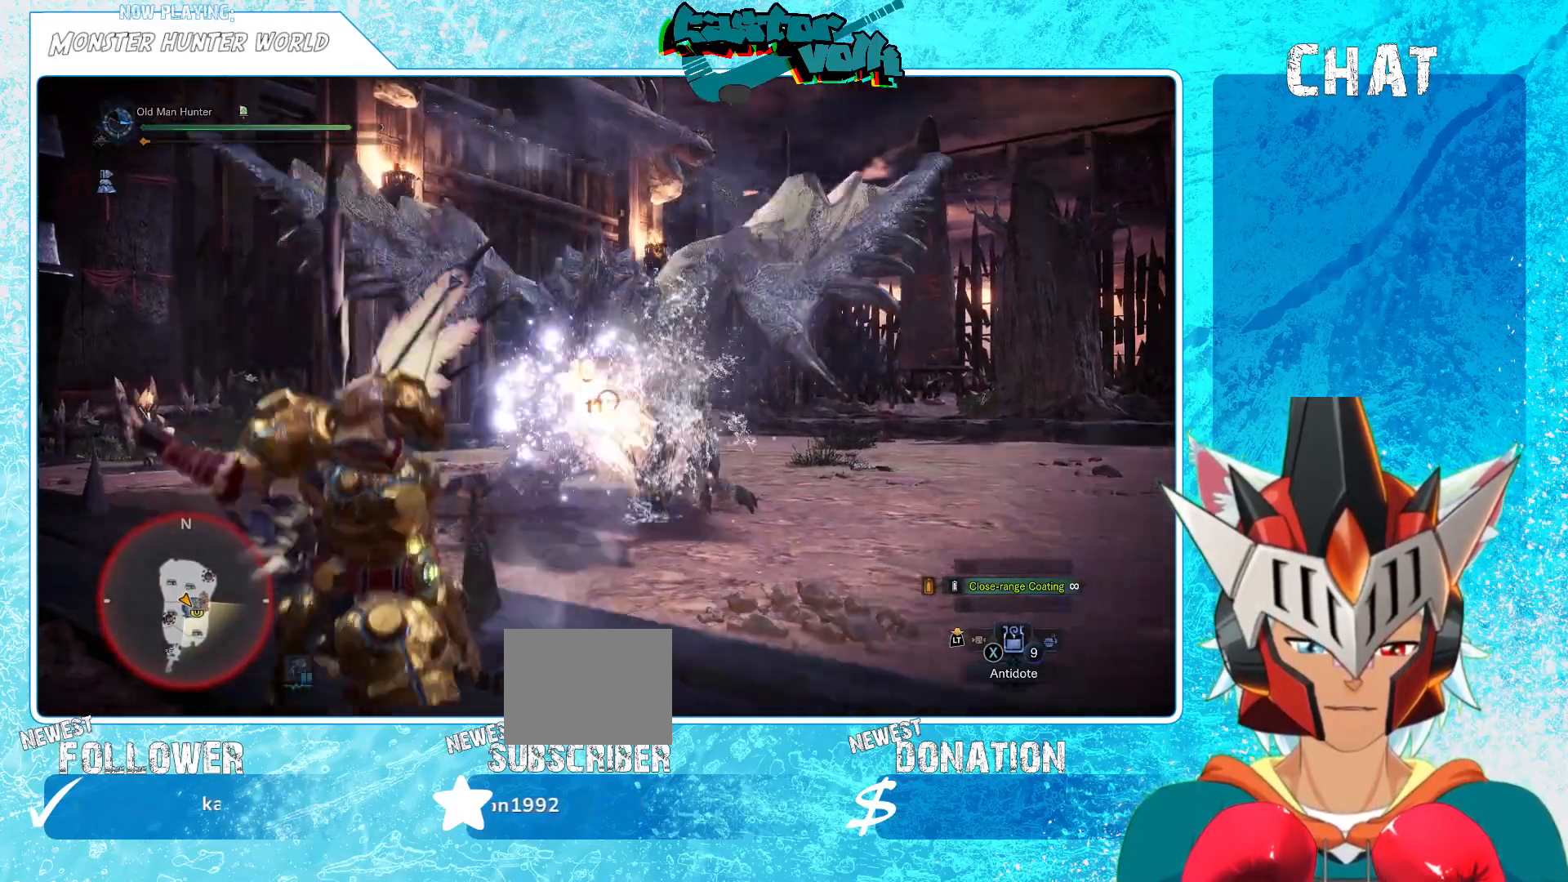
{"buttons": [], "left_stick": "down-left", "right_stick": "center", "events": [[117, "left_stick", "left"], [400, "left_stick", "down-left"]]}
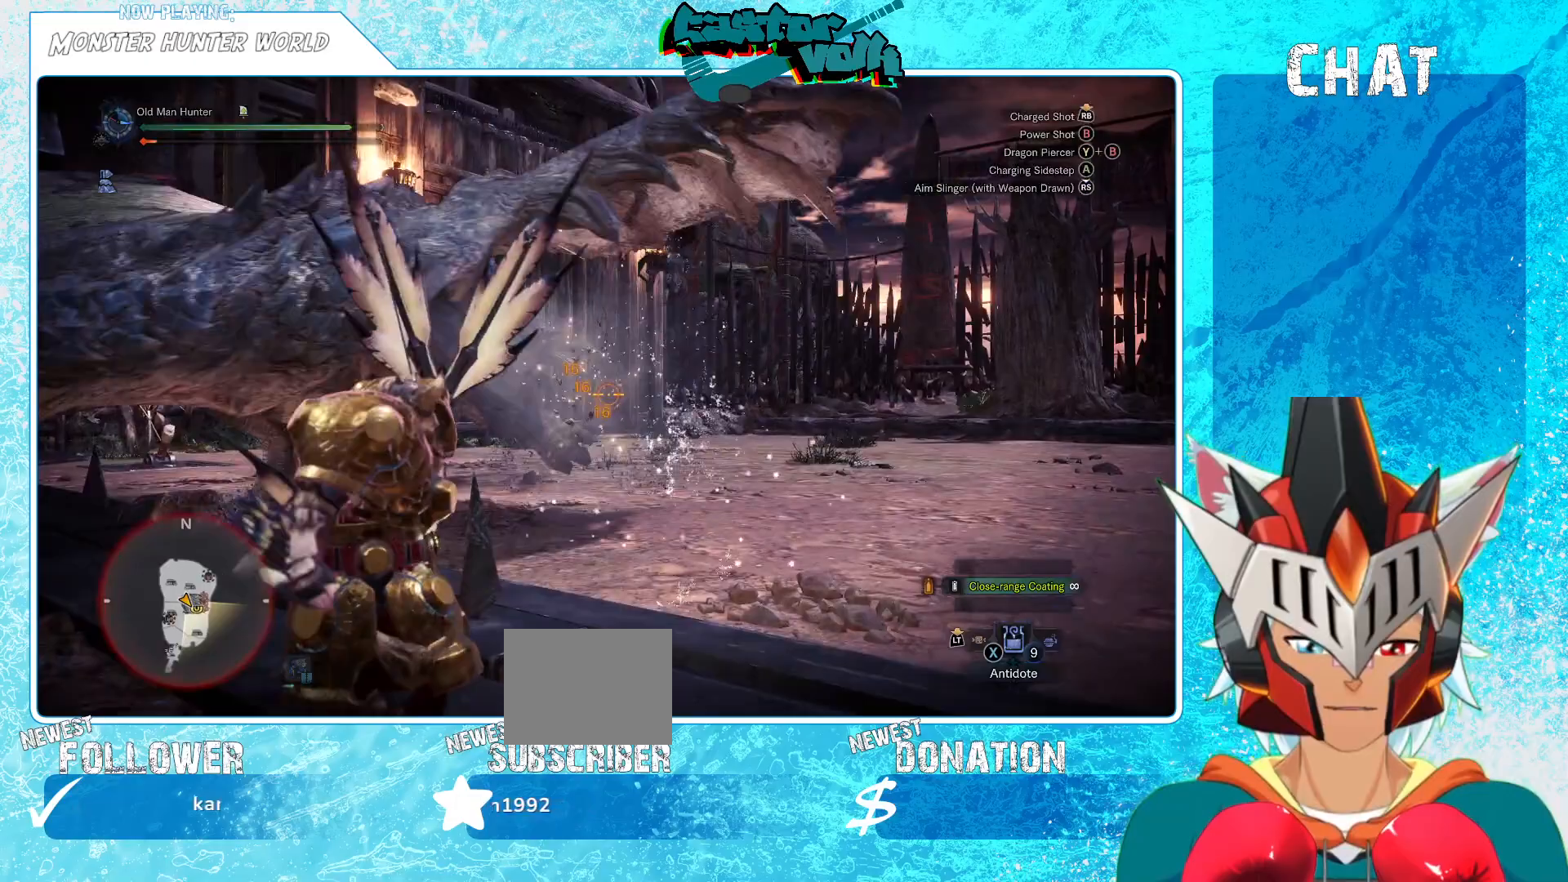
{"buttons": [], "left_stick": "down", "right_stick": "left", "events": [[133, "left_stick", "down"], [217, "right_stick", "left"], [233, "left_stick", "down-right"], [500, "left_stick", "down"]]}
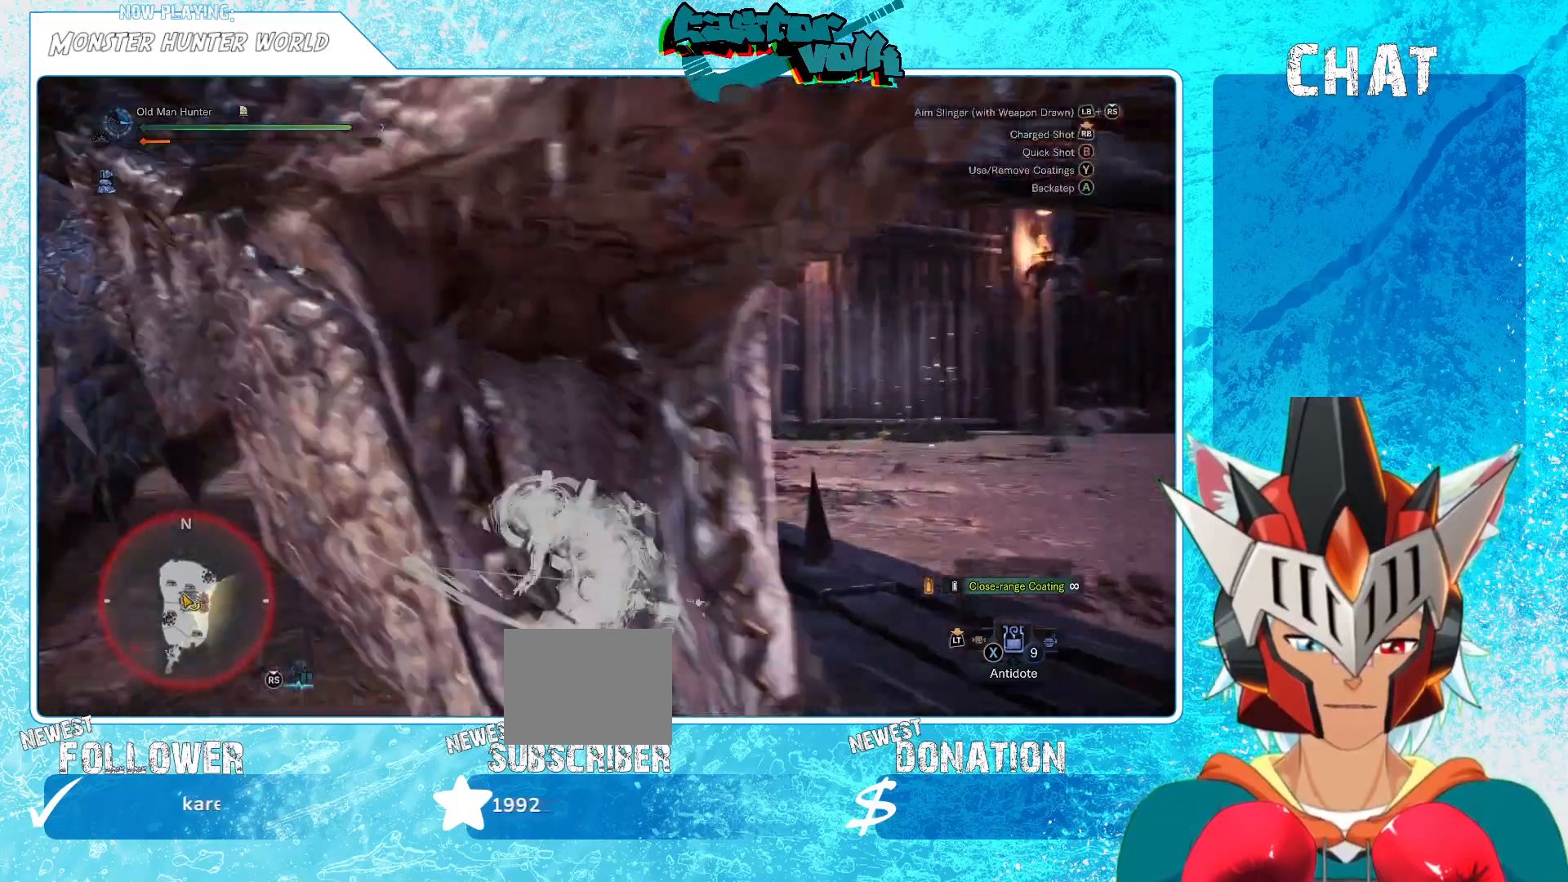
{"buttons": [], "left_stick": "down-right", "right_stick": "center", "events": [[233, "right_stick", "center"], [500, "left_stick", "down-right"]]}